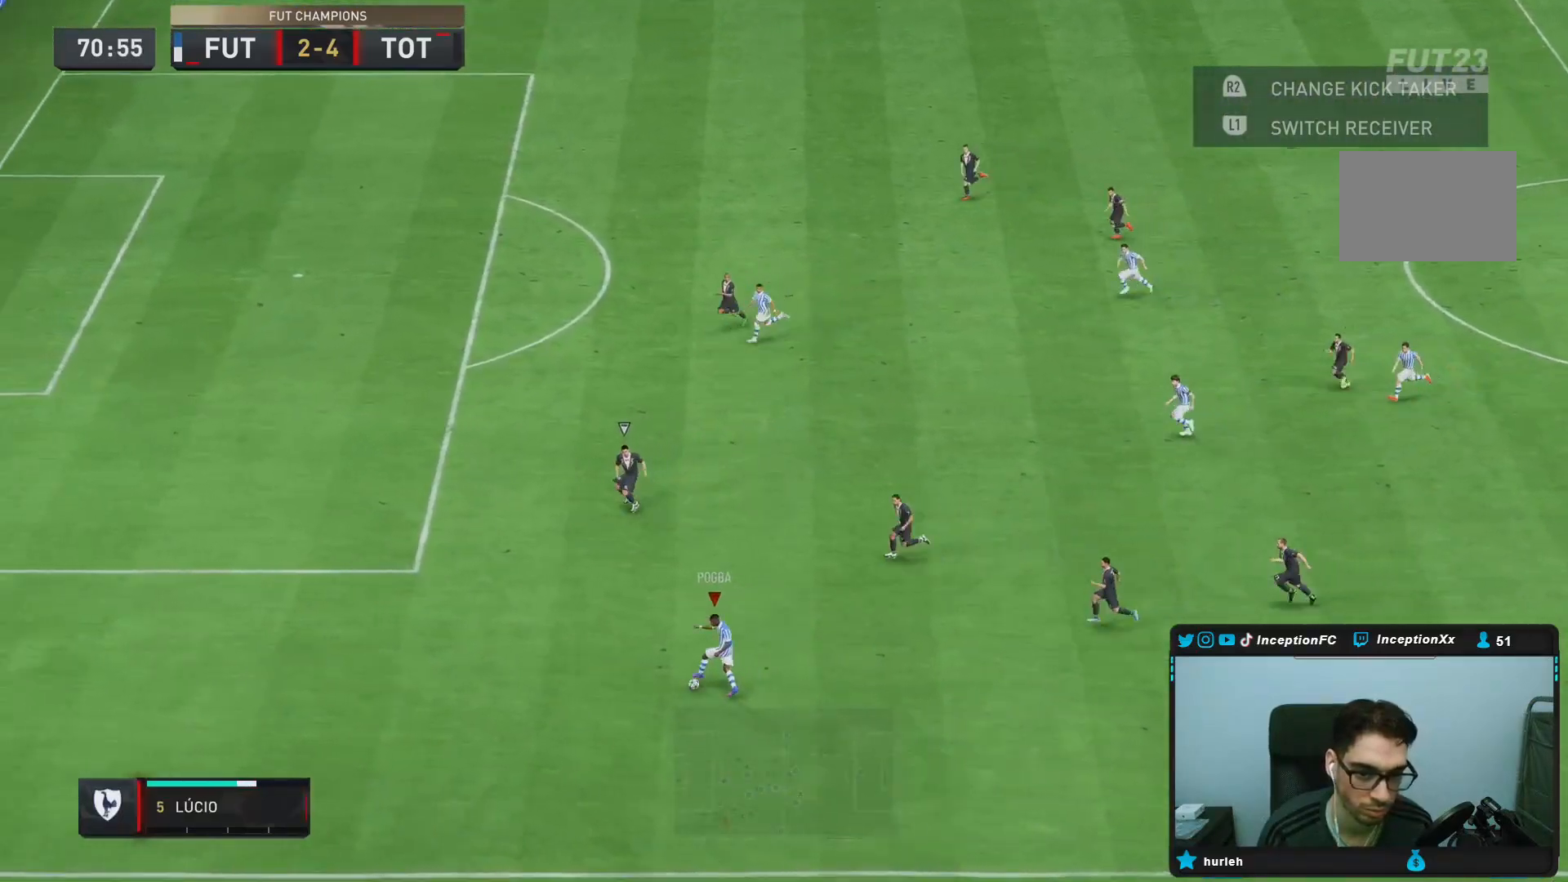
Gameplay with a controller (PlayStation layout); each line is a JSON object with the inputs held at the frame after it. "events" lists button and stick changes between this image and that frame as [ms after this image, input, new state], when the widget could be followed in between. Not read: L3 R3.
{"buttons": [], "left_stick": "center", "right_stick": "center", "events": [[167, "CROSS", "up"], [400, "left_stick", "center"]]}
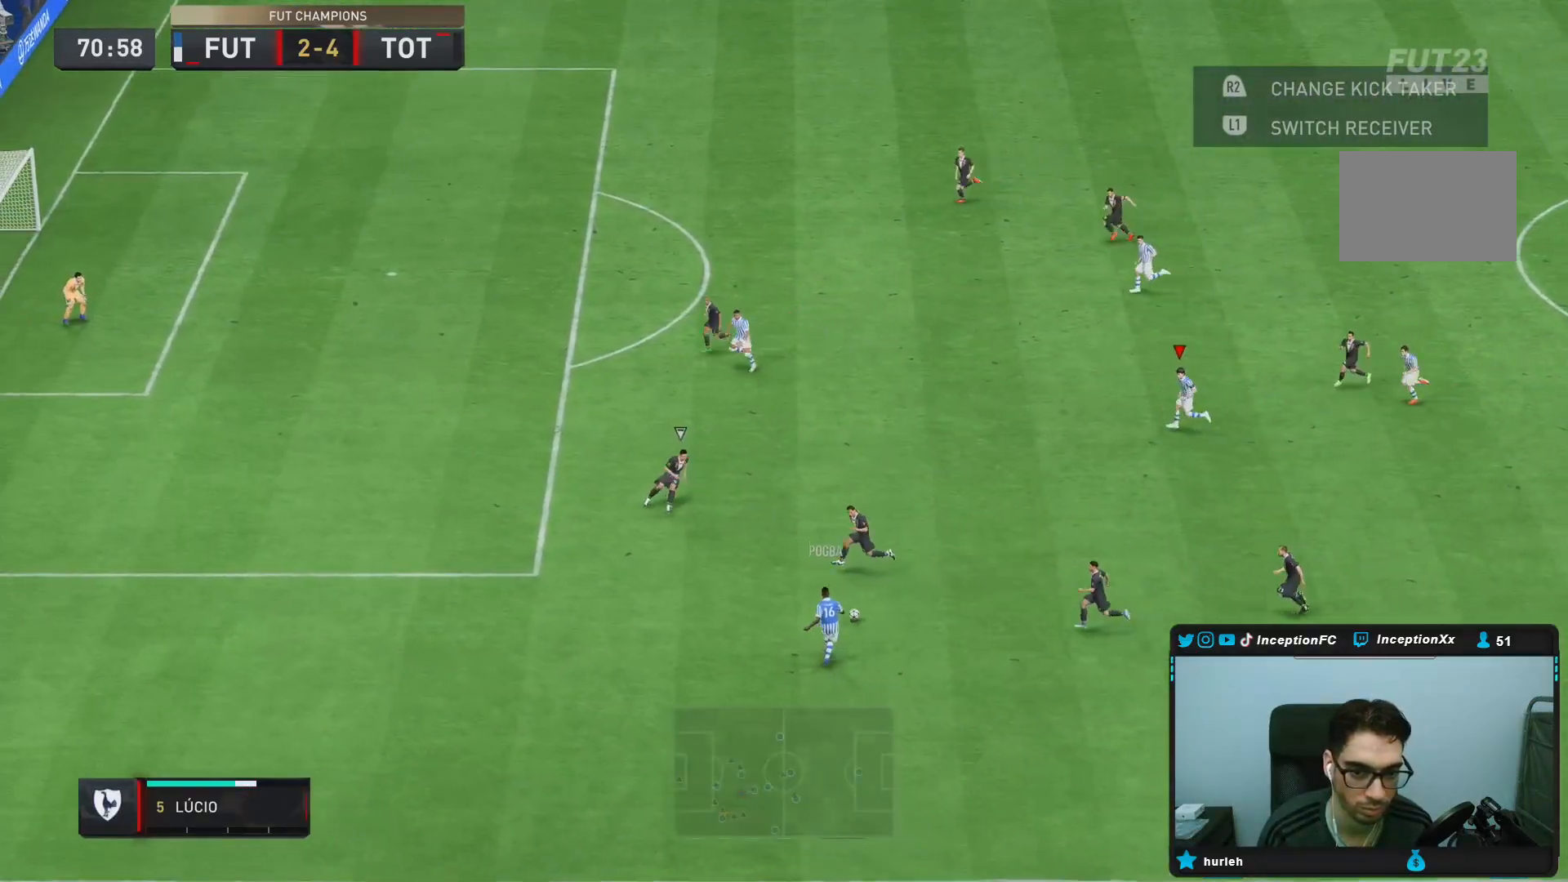
{"buttons": [], "left_stick": "left", "right_stick": "center", "events": [[83, "R2", "down"], [100, "left_stick", "down-left"], [200, "left_stick", "left"], [367, "R2", "up"]]}
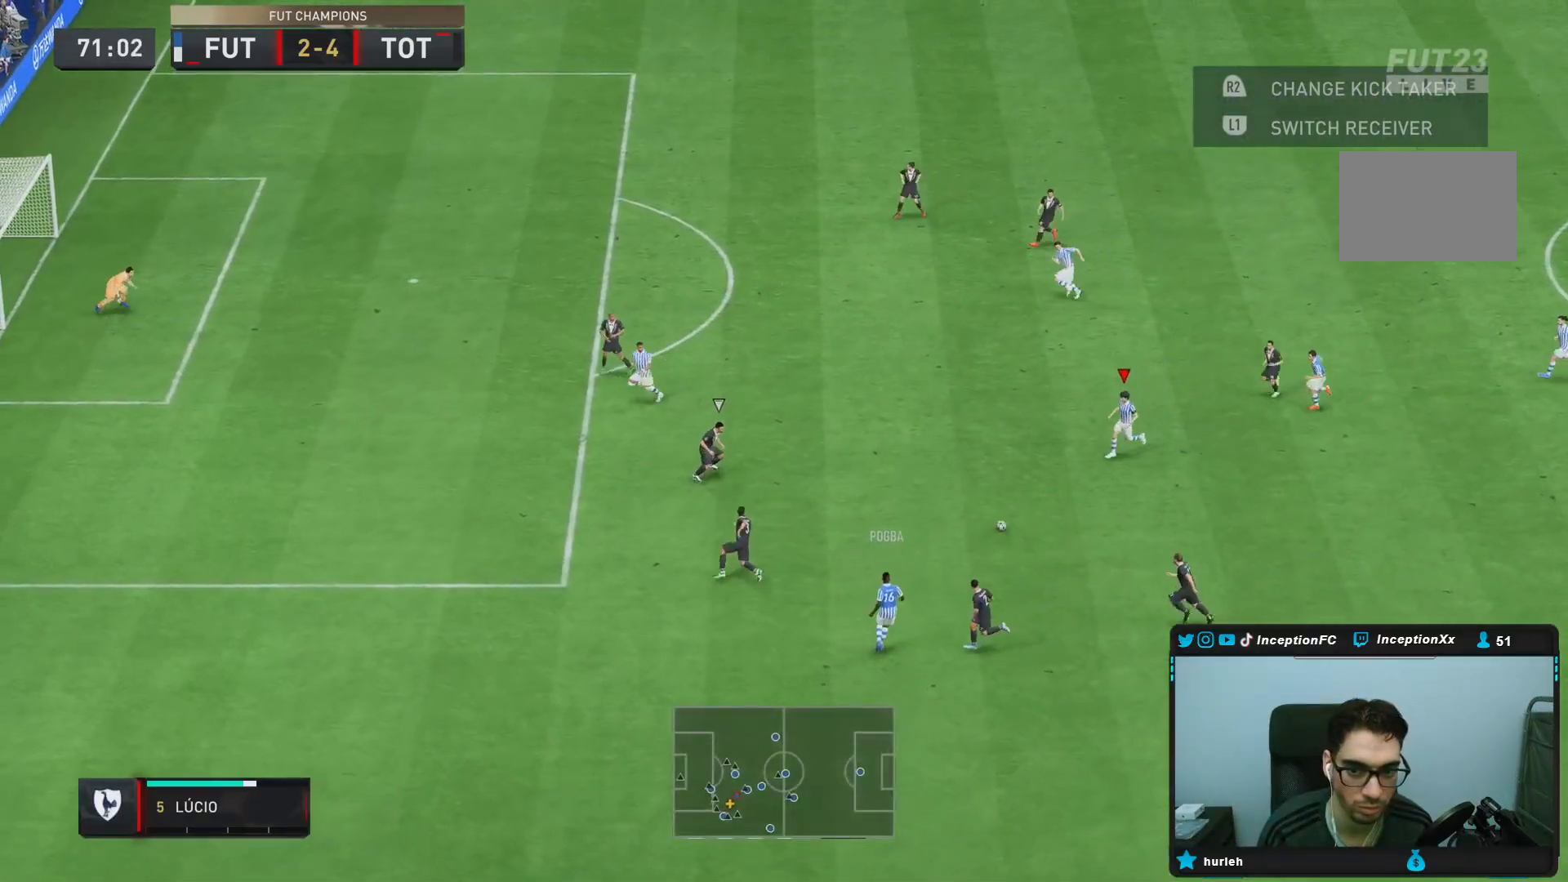
{"buttons": [], "left_stick": "up", "right_stick": "center", "events": [[100, "CROSS", "down"], [100, "left_stick", "up"], [167, "left_stick", "up-right"], [300, "CROSS", "up"], [433, "left_stick", "up"]]}
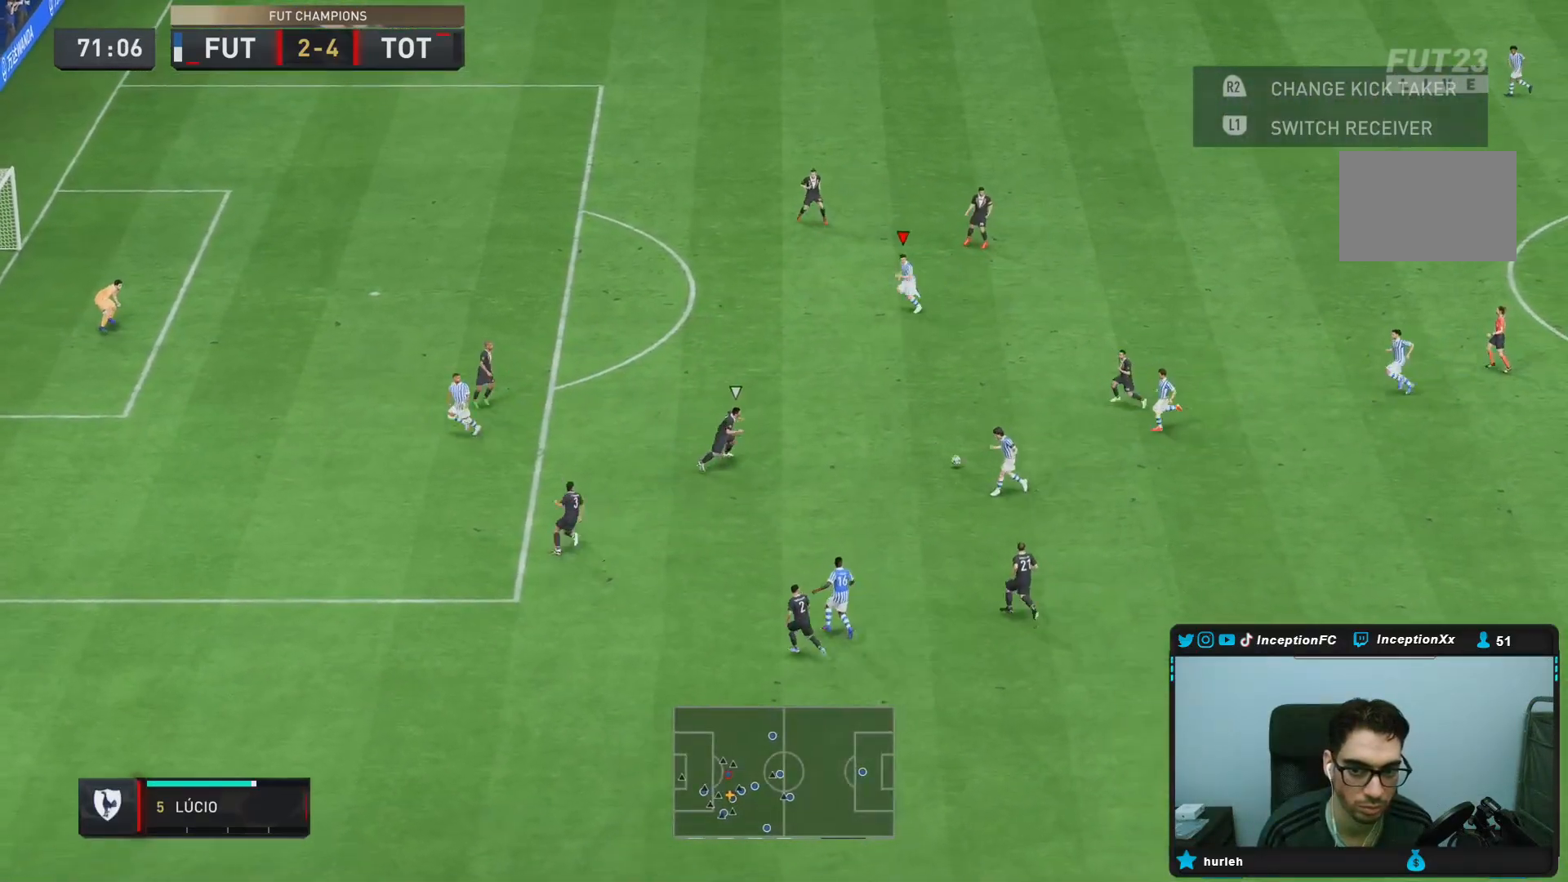
{"buttons": ["R2"], "left_stick": "up-left", "right_stick": "center", "events": [[100, "left_stick", "center"], [183, "R2", "down"], [233, "left_stick", "left"], [500, "left_stick", "up-left"]]}
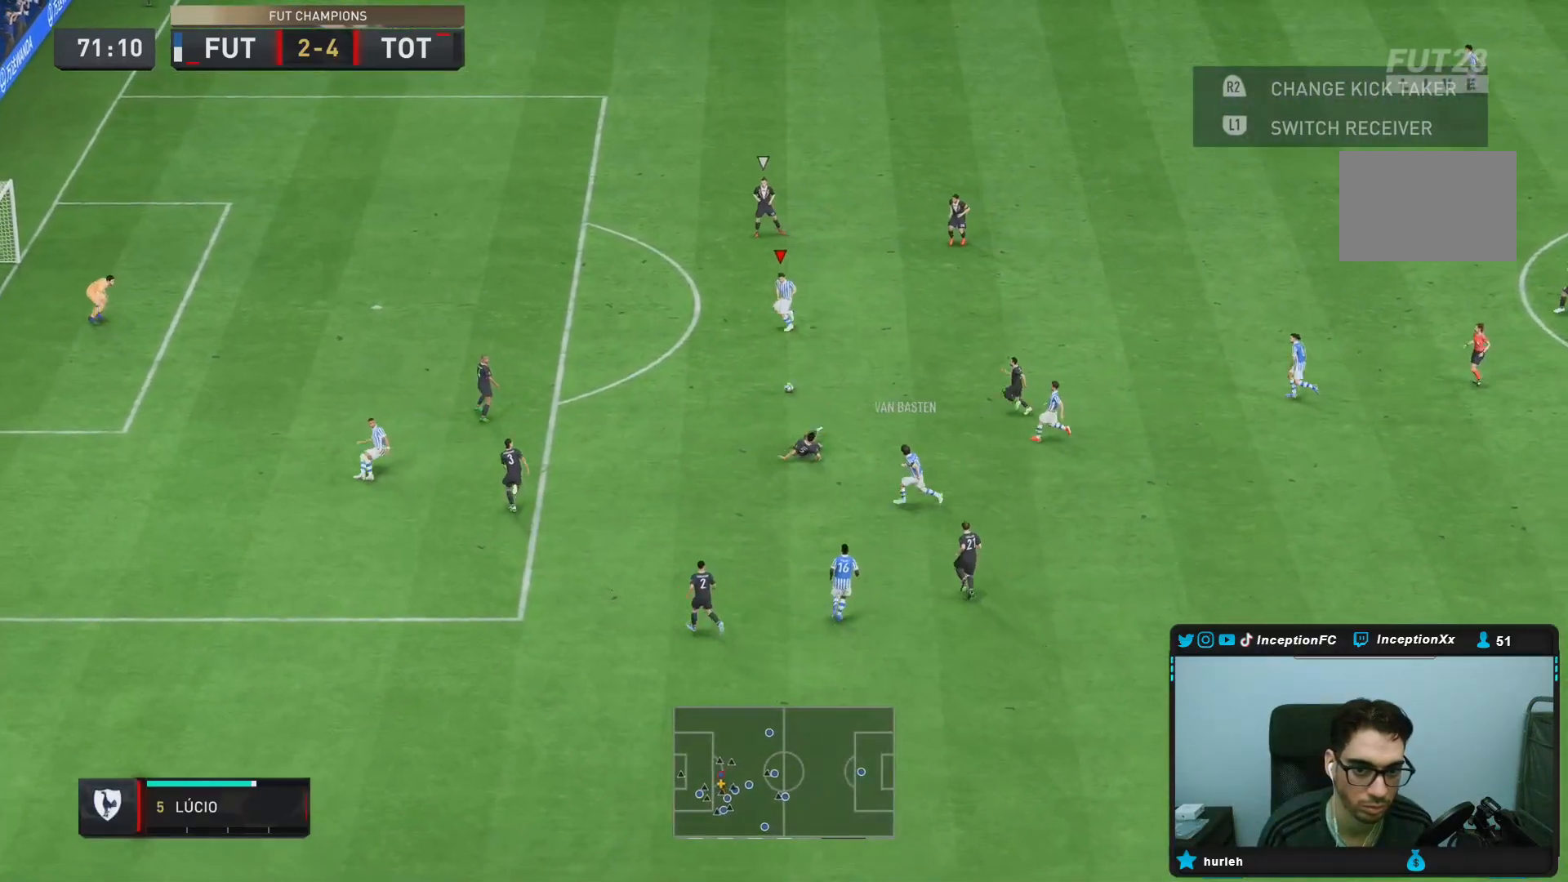
{"buttons": [], "left_stick": "up-left", "right_stick": "center", "events": [[183, "R2", "up"]]}
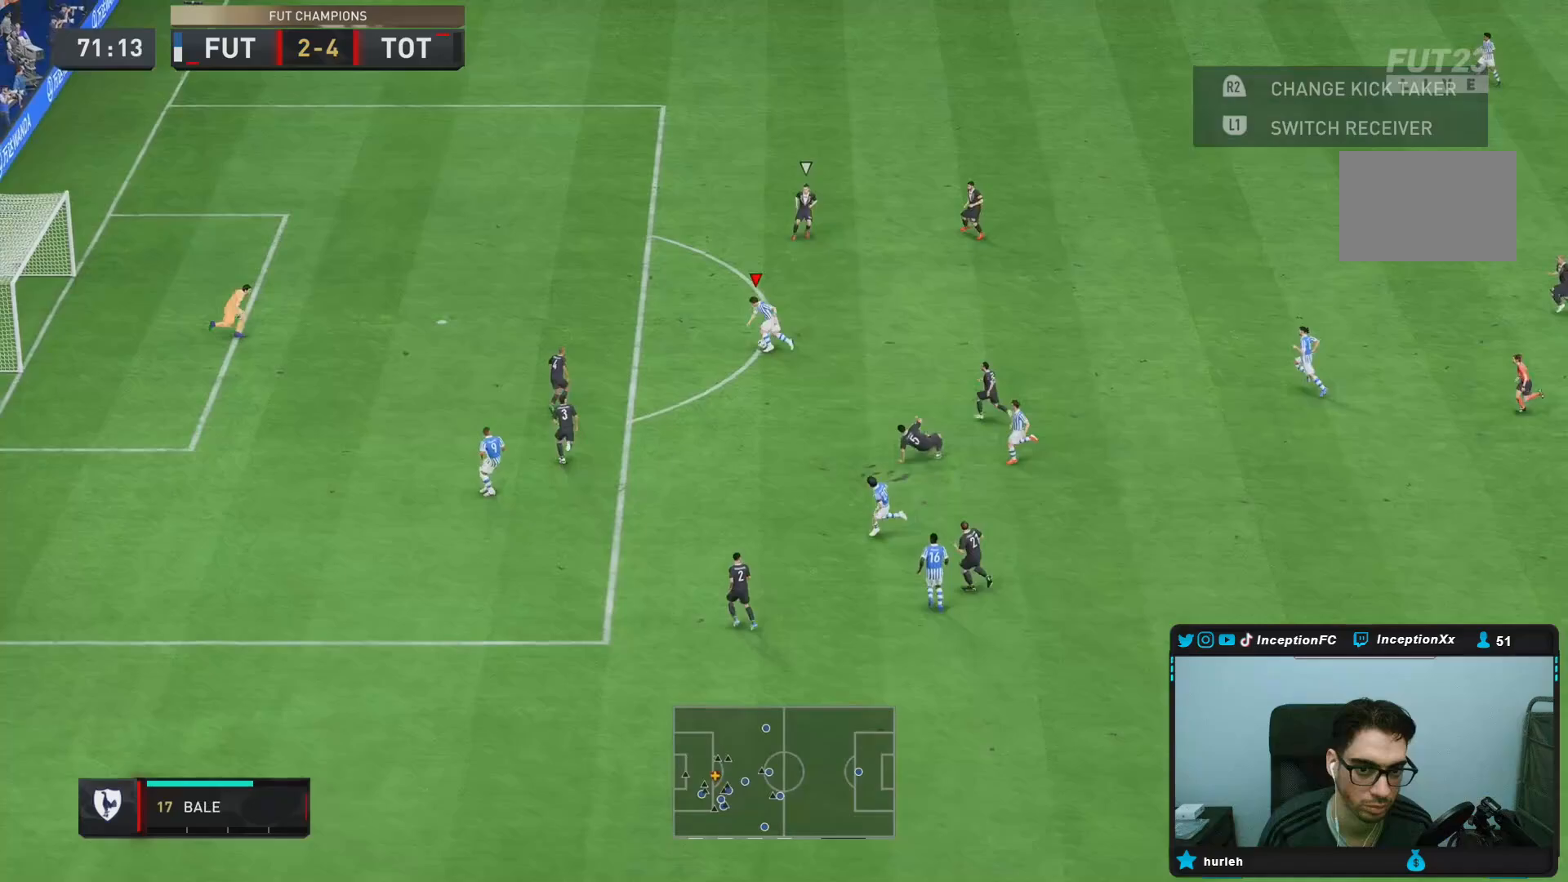
{"buttons": [], "left_stick": "down-right", "right_stick": "center", "events": [[217, "CIRCLE", "down"], [250, "left_stick", "down-right"], [483, "CIRCLE", "up"]]}
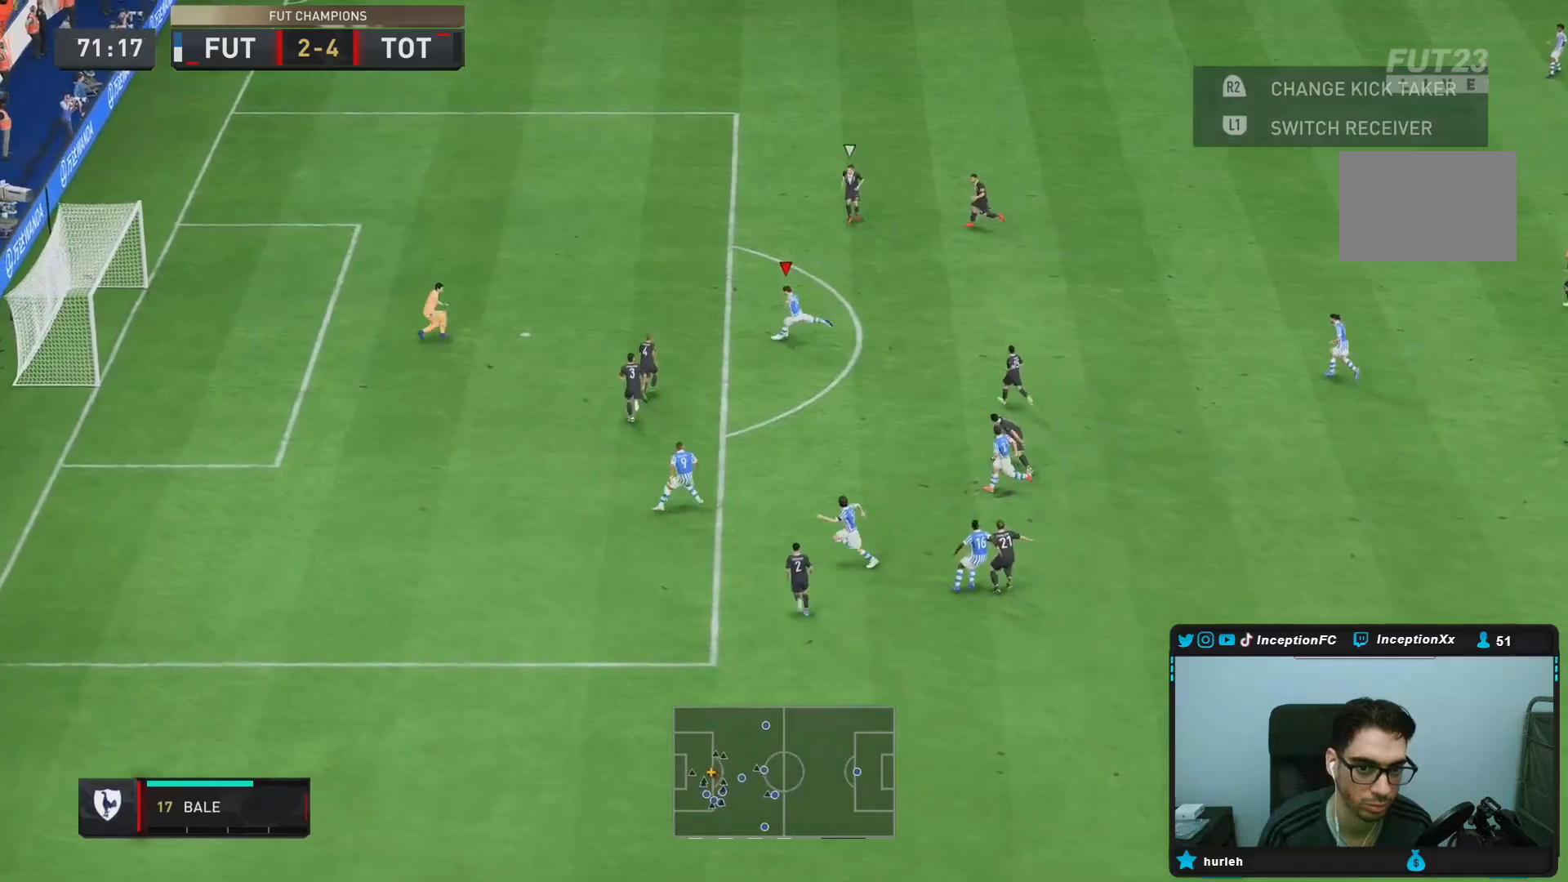
{"buttons": [], "left_stick": "center", "right_stick": "center", "events": [[117, "CIRCLE", "down"], [283, "CIRCLE", "up"], [400, "left_stick", "center"]]}
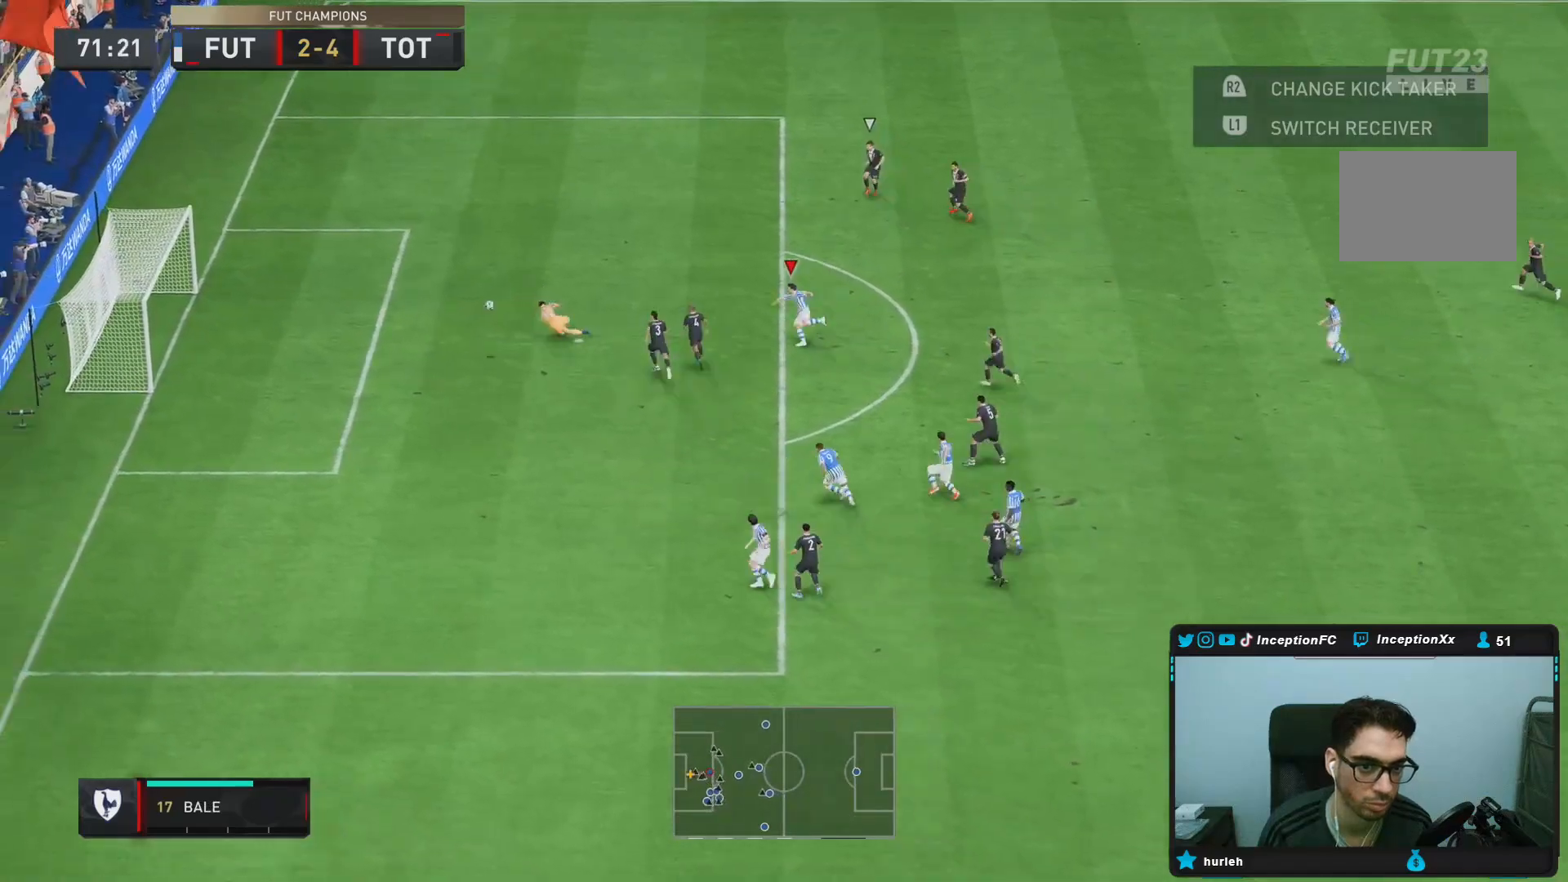
{"buttons": [], "left_stick": "center", "right_stick": "center", "events": []}
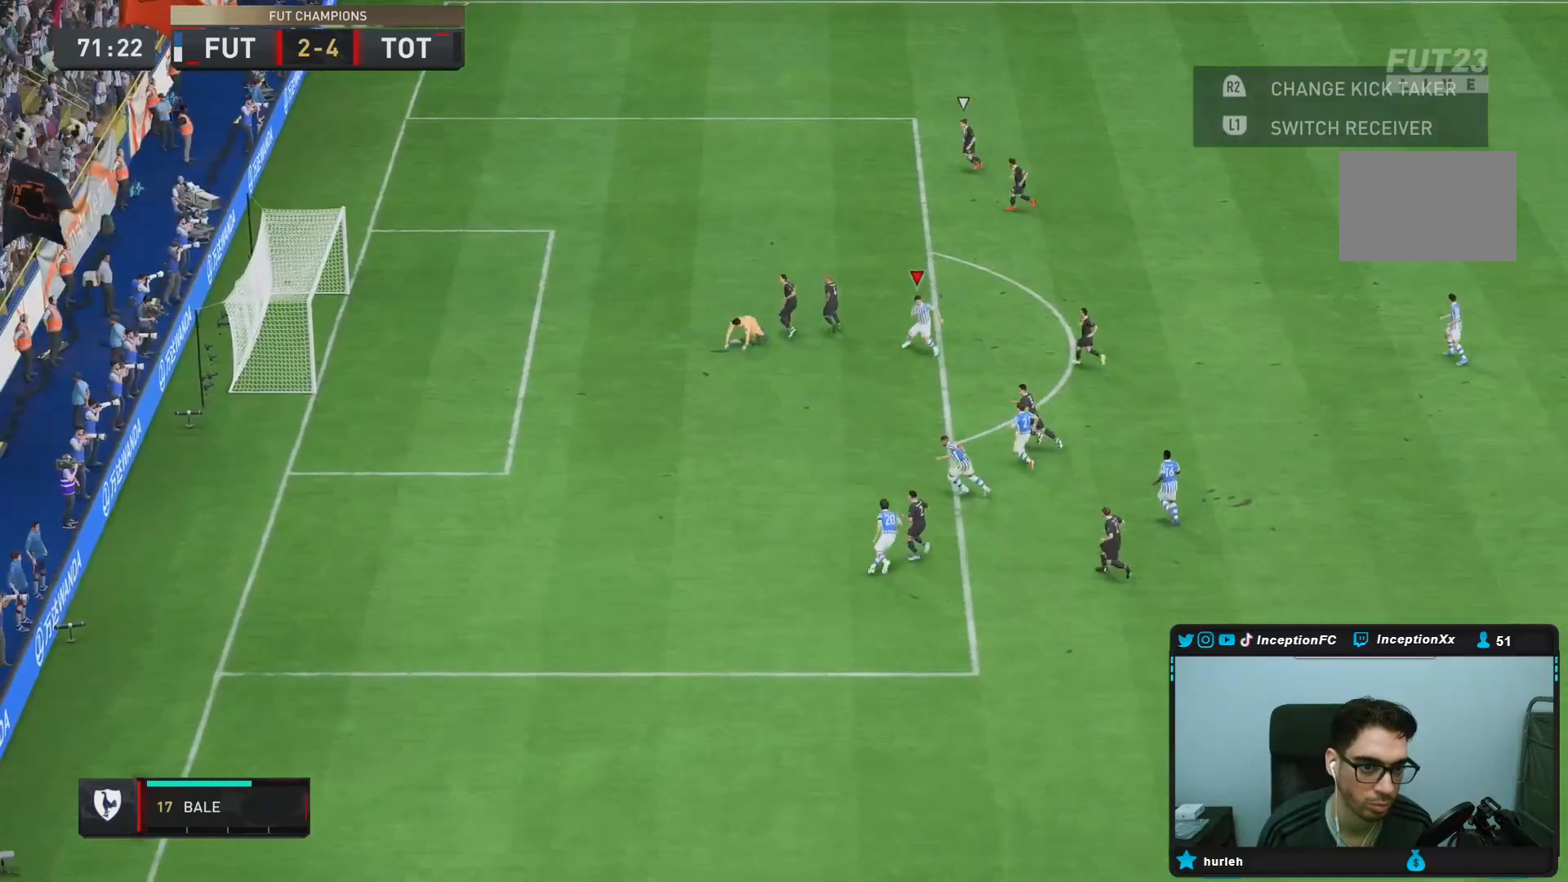
{"buttons": [], "left_stick": "center", "right_stick": "center", "events": []}
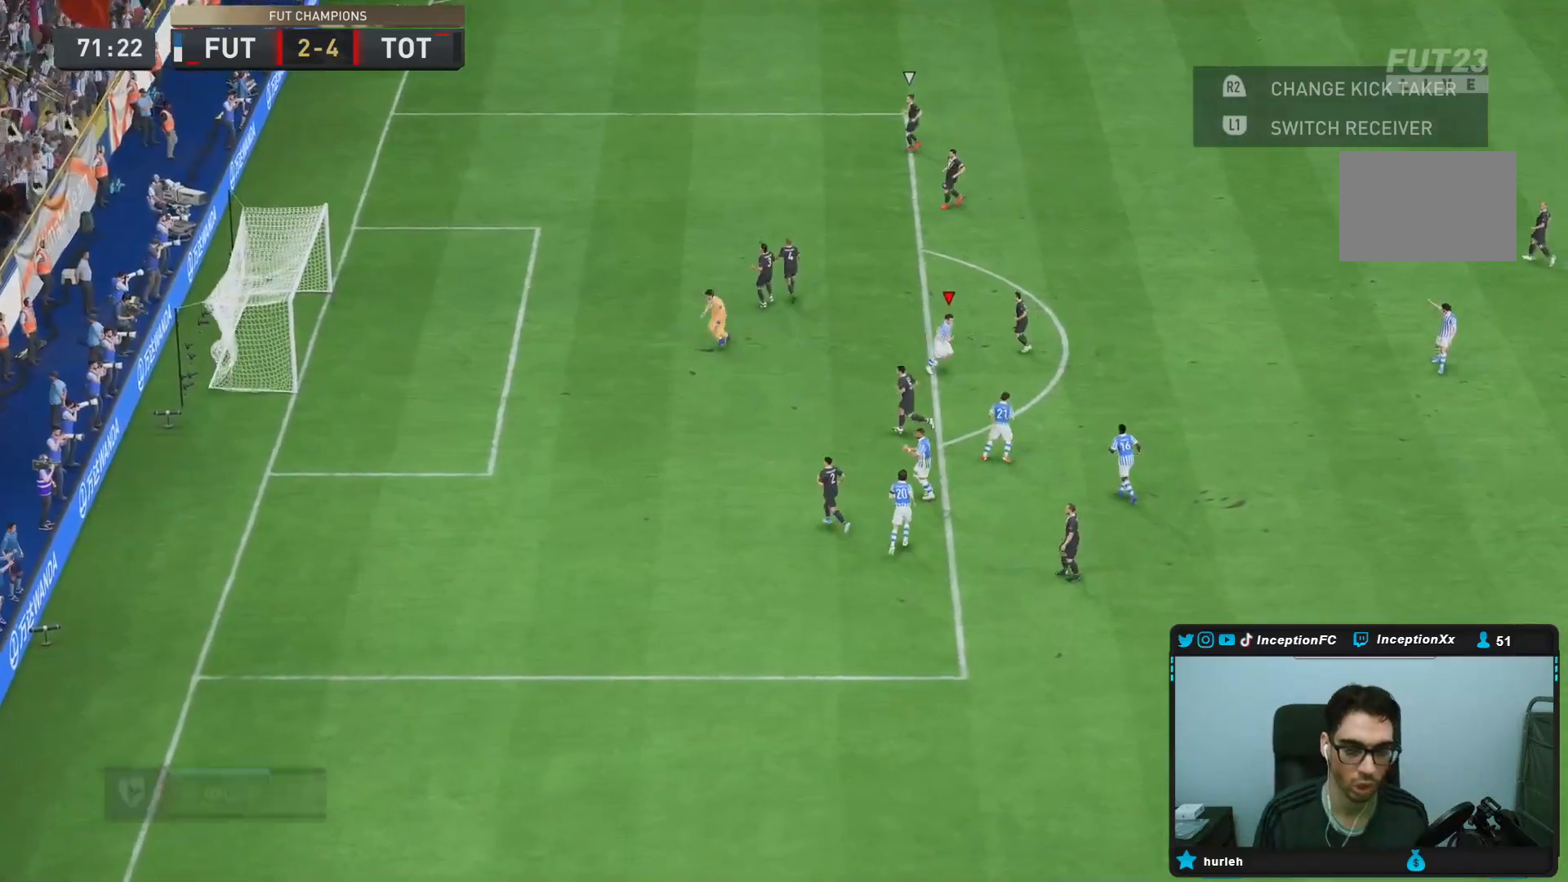
{"buttons": [], "left_stick": "center", "right_stick": "center", "events": []}
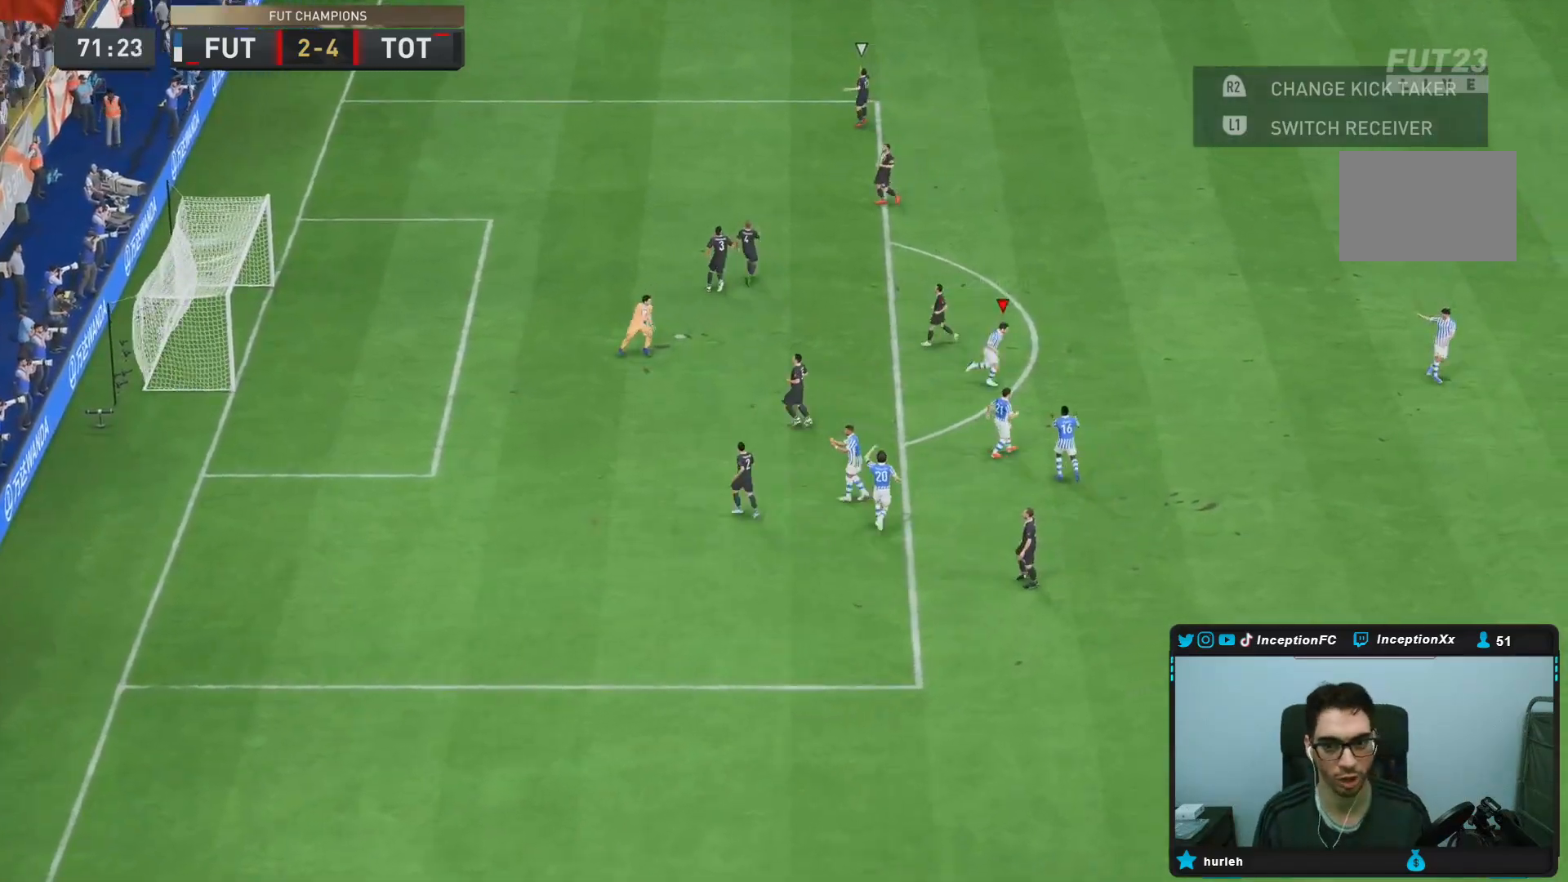
{"buttons": [], "left_stick": "center", "right_stick": "center", "events": []}
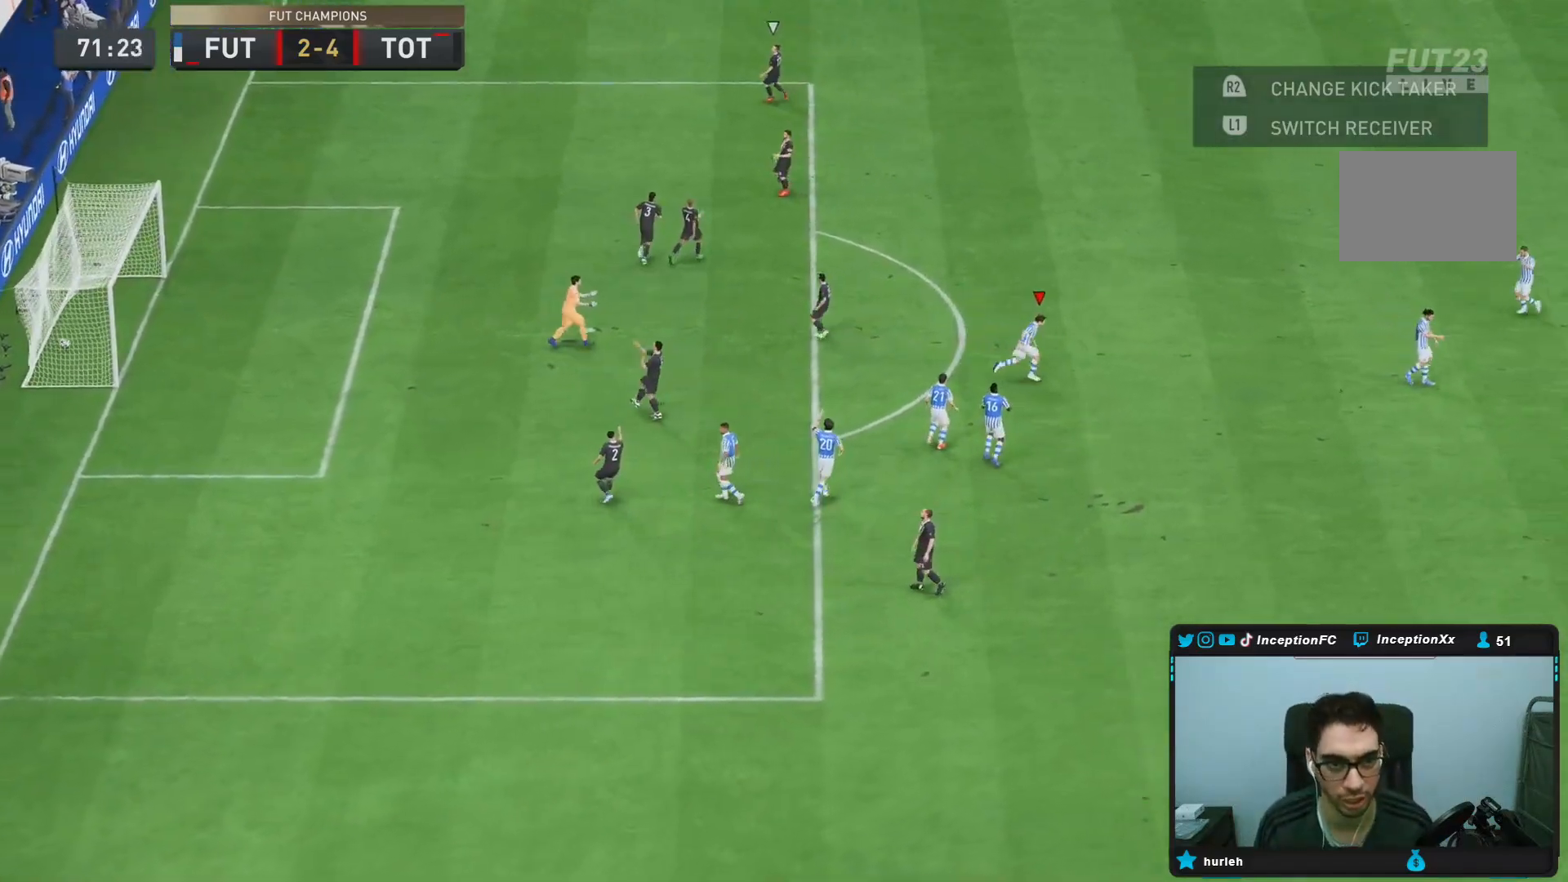
{"buttons": ["L1", "R1"], "left_stick": "center", "right_stick": "center", "events": [[83, "L1", "down"], [117, "L1", "up"], [133, "L1", "down"], [133, "R1", "down"], [183, "L1", "up"], [183, "R1", "up"], [250, "L1", "down"], [250, "R1", "down"], [350, "R1", "up"], [383, "L1", "up"], [417, "L1", "down"], [417, "R1", "down"]]}
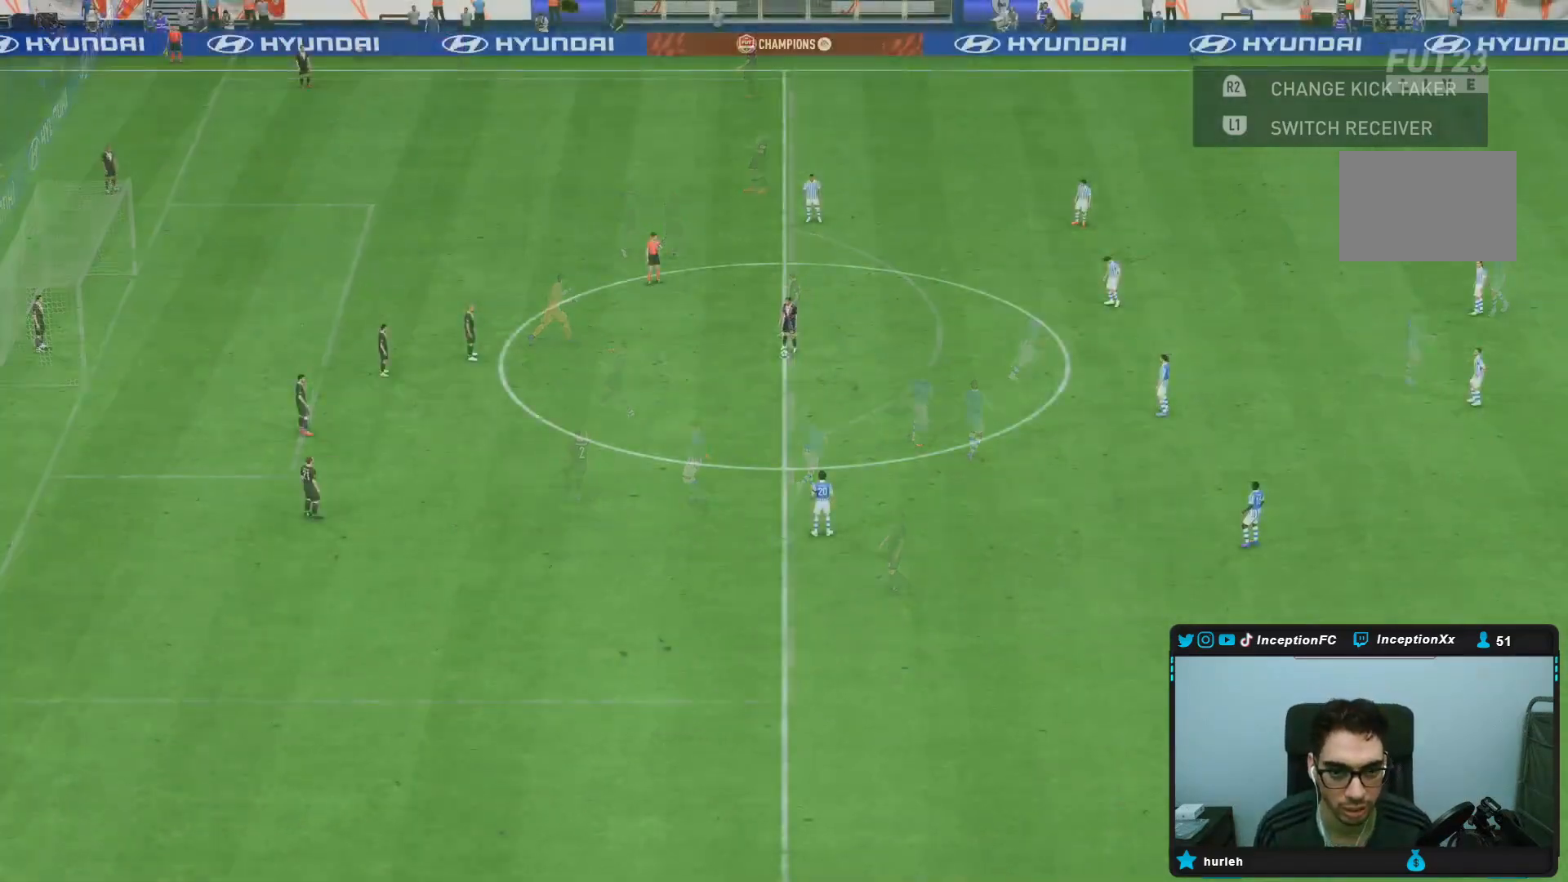
{"buttons": [], "left_stick": "center", "right_stick": "down-left", "events": [[17, "R1", "up"], [50, "L1", "up"], [367, "right_stick", "down-left"]]}
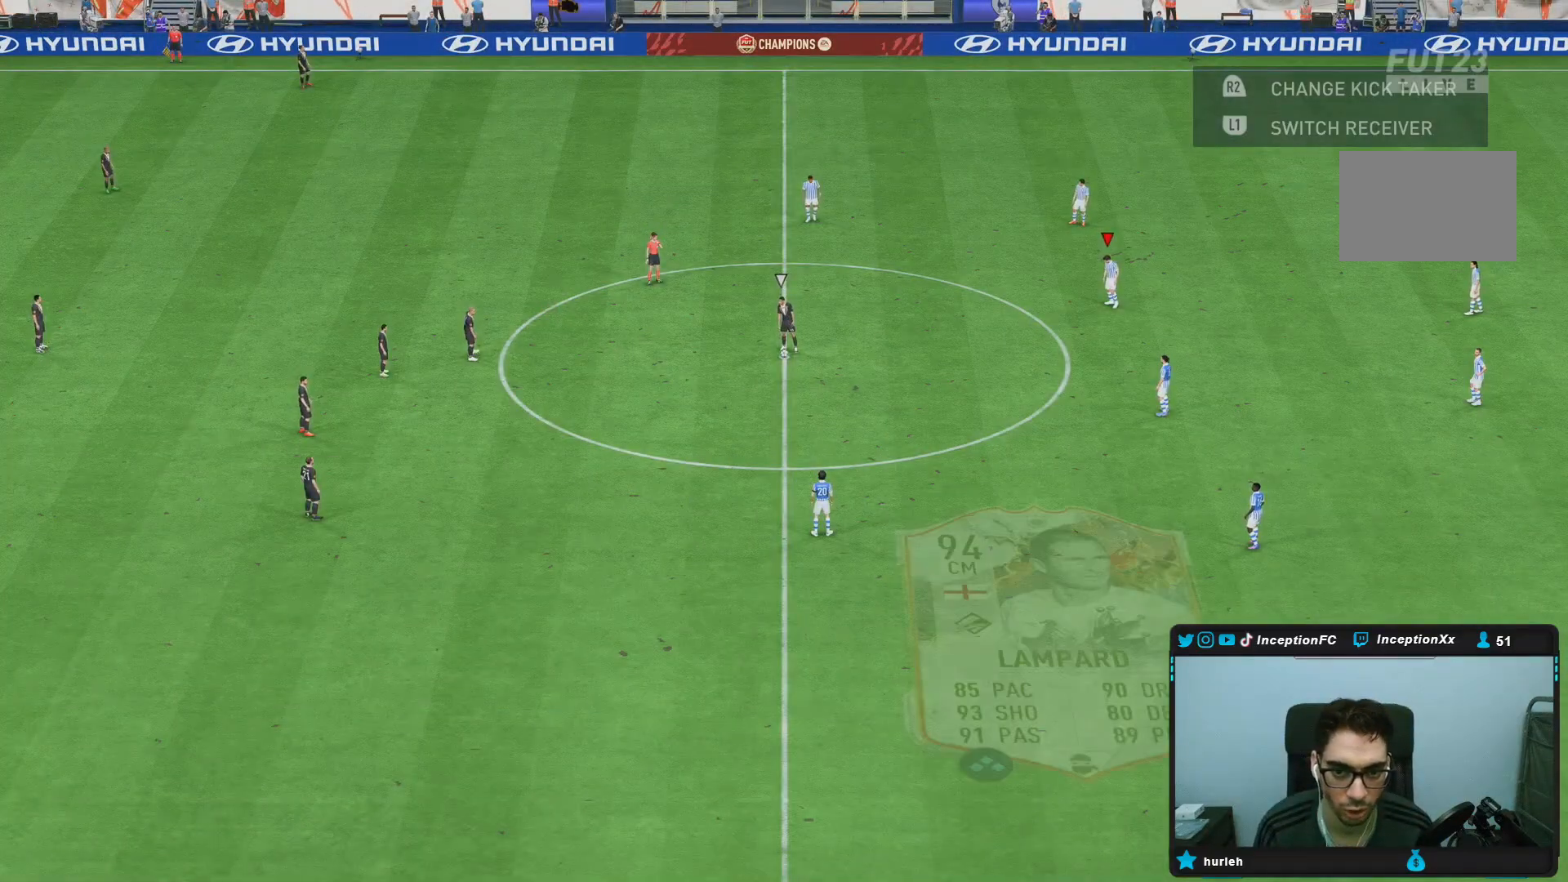
{"buttons": [], "left_stick": "up", "right_stick": "center", "events": [[17, "right_stick", "center"], [83, "right_stick", "down-left"], [200, "right_stick", "center"], [250, "right_stick", "down-left"], [300, "left_stick", "up"], [500, "right_stick", "center"]]}
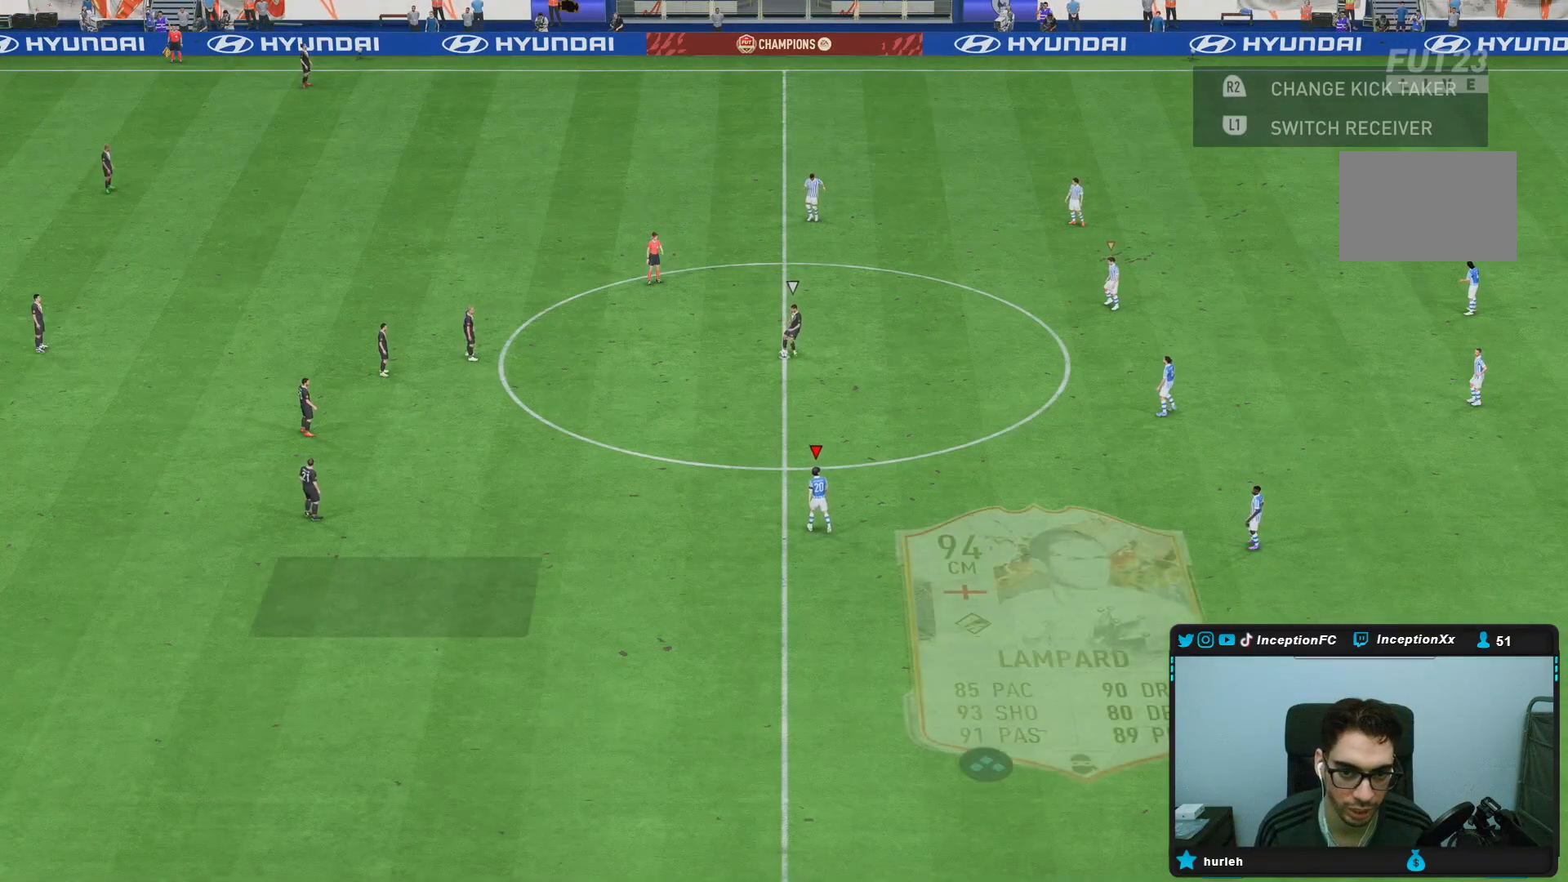
{"buttons": ["R2"], "left_stick": "up-left", "right_stick": "center", "events": [[233, "R2", "down"], [333, "left_stick", "up-left"]]}
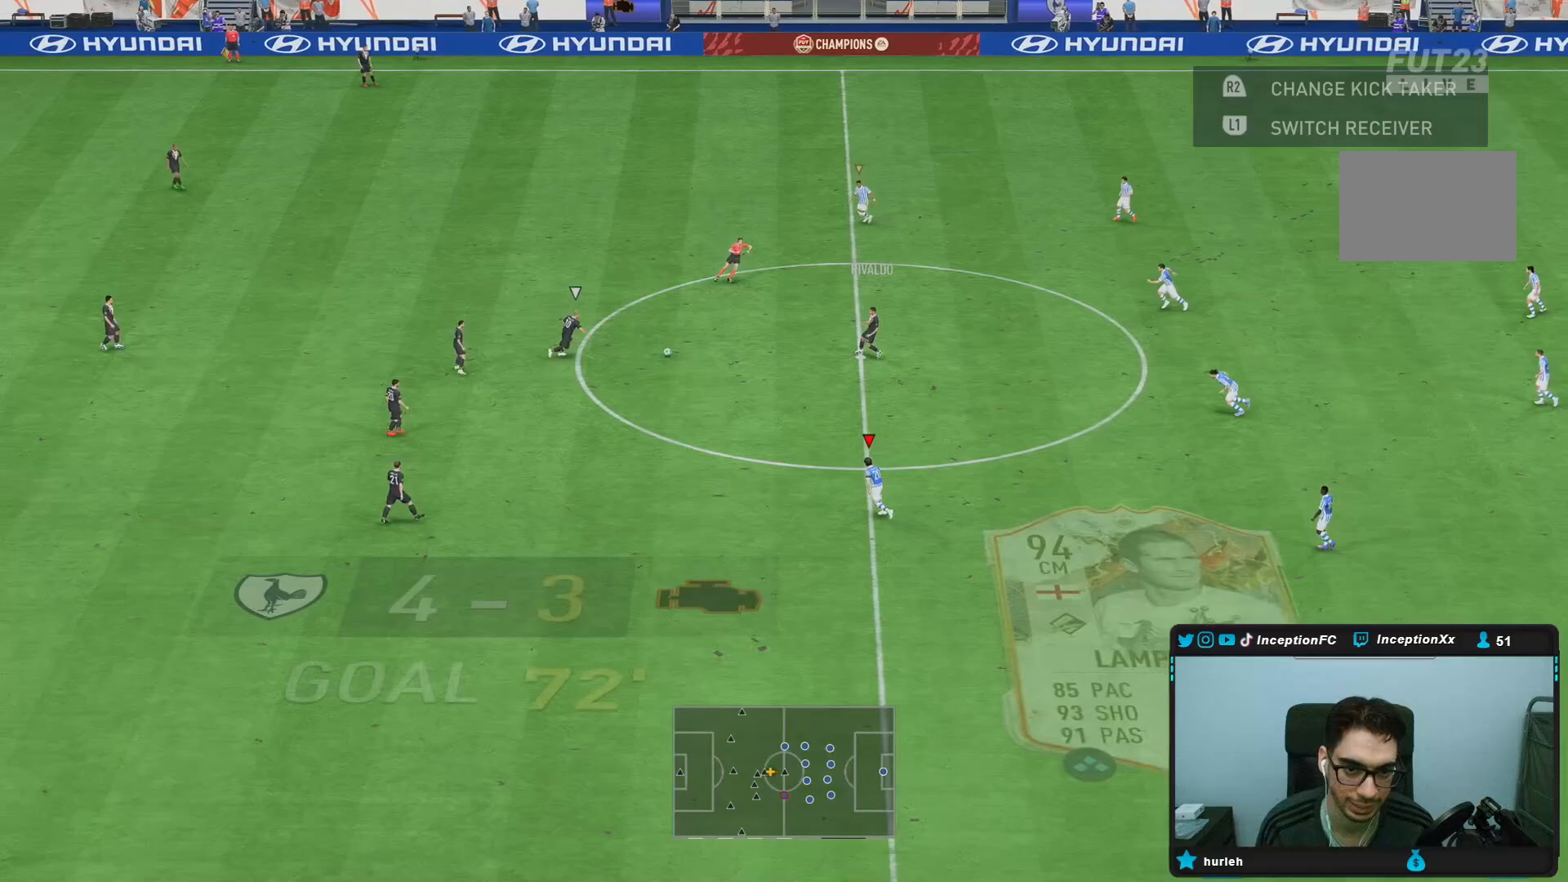
{"buttons": ["R2", "DPAD_DOWN"], "left_stick": "left", "right_stick": "center", "events": [[67, "left_stick", "left"], [300, "DPAD_DOWN", "down"], [400, "DPAD_DOWN", "up"], [467, "DPAD_DOWN", "down"]]}
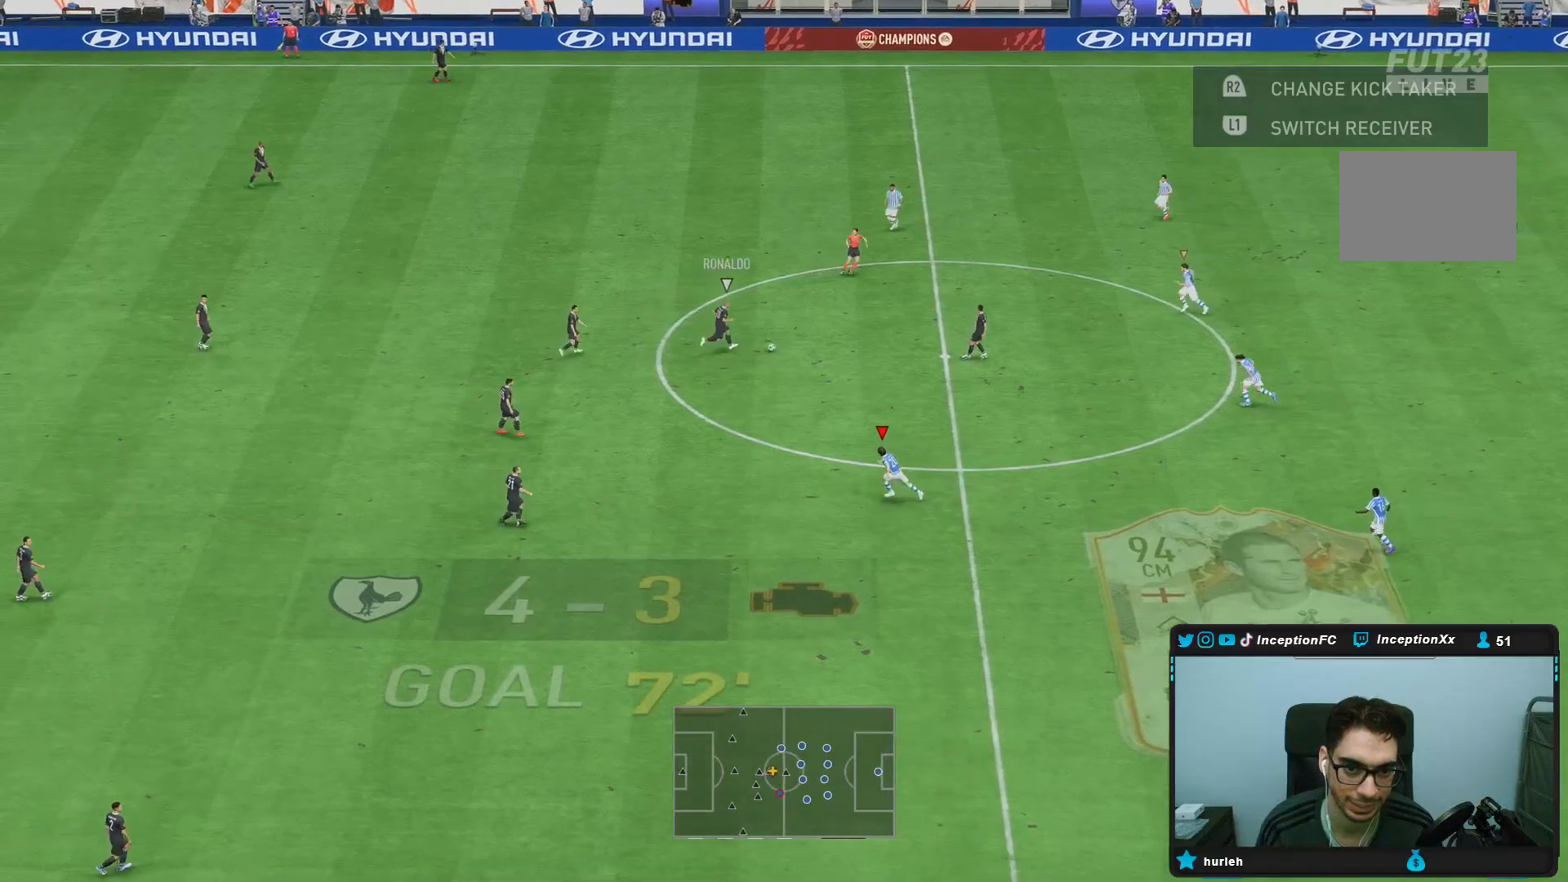
{"buttons": ["R1"], "left_stick": "down-left", "right_stick": "center", "events": [[67, "DPAD_DOWN", "up"], [133, "DPAD_DOWN", "down"], [200, "DPAD_DOWN", "up"], [333, "L1", "down"], [433, "L1", "up"], [433, "left_stick", "down-left"], [500, "R1", "down"], [500, "R2", "up"]]}
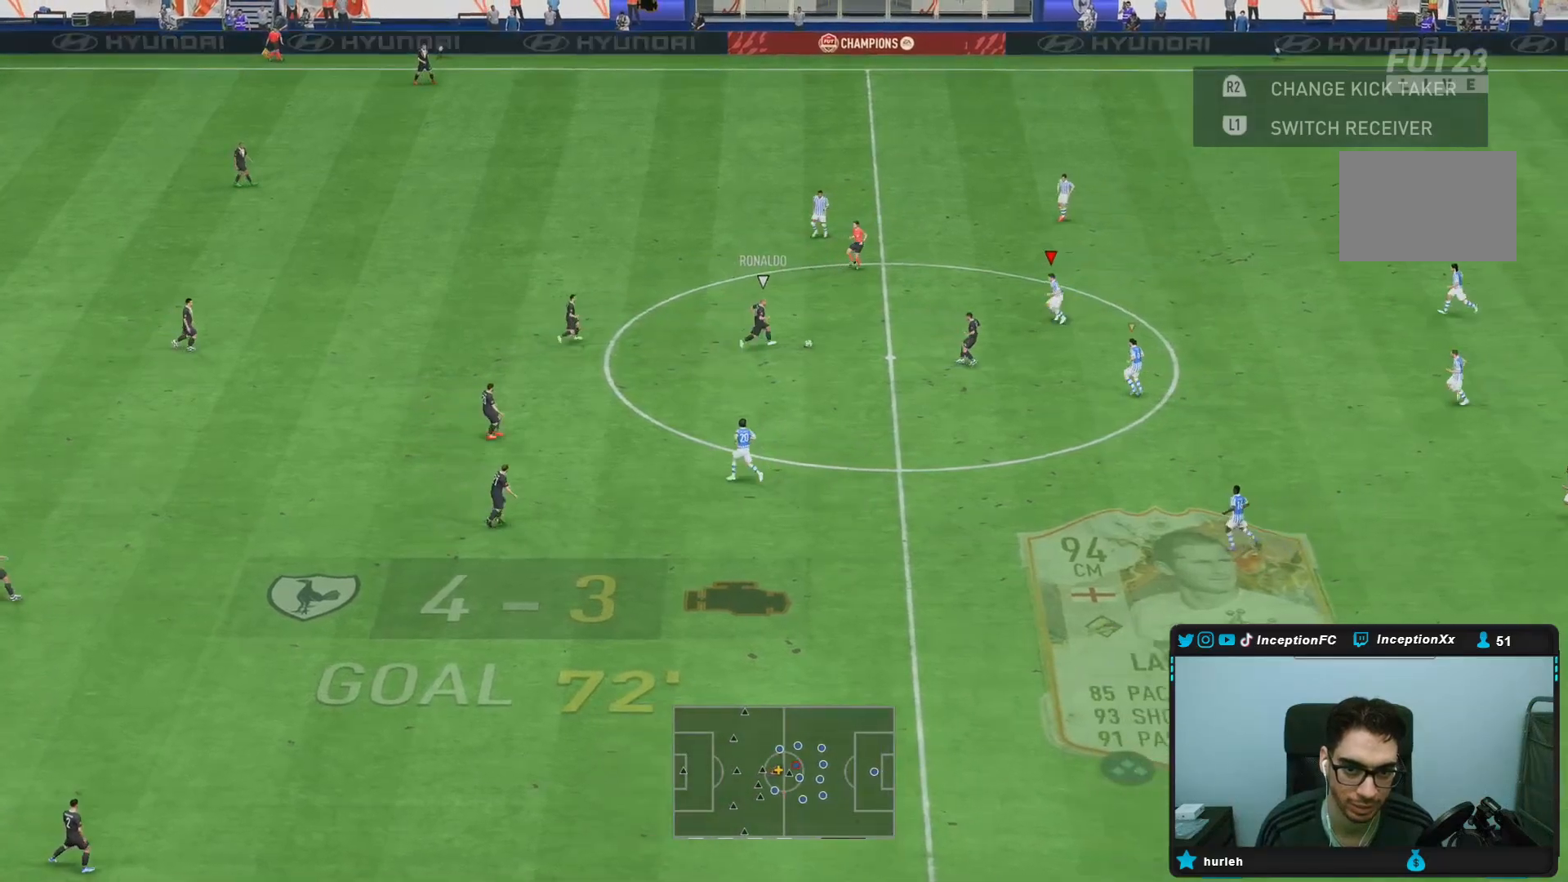
{"buttons": ["L2", "R2"], "left_stick": "left", "right_stick": "center", "events": [[33, "L2", "down"], [217, "R1", "up"], [217, "R2", "down"], [233, "L2", "up"], [267, "left_stick", "left"], [300, "right_stick", "down"], [450, "L2", "down"], [450, "right_stick", "center"]]}
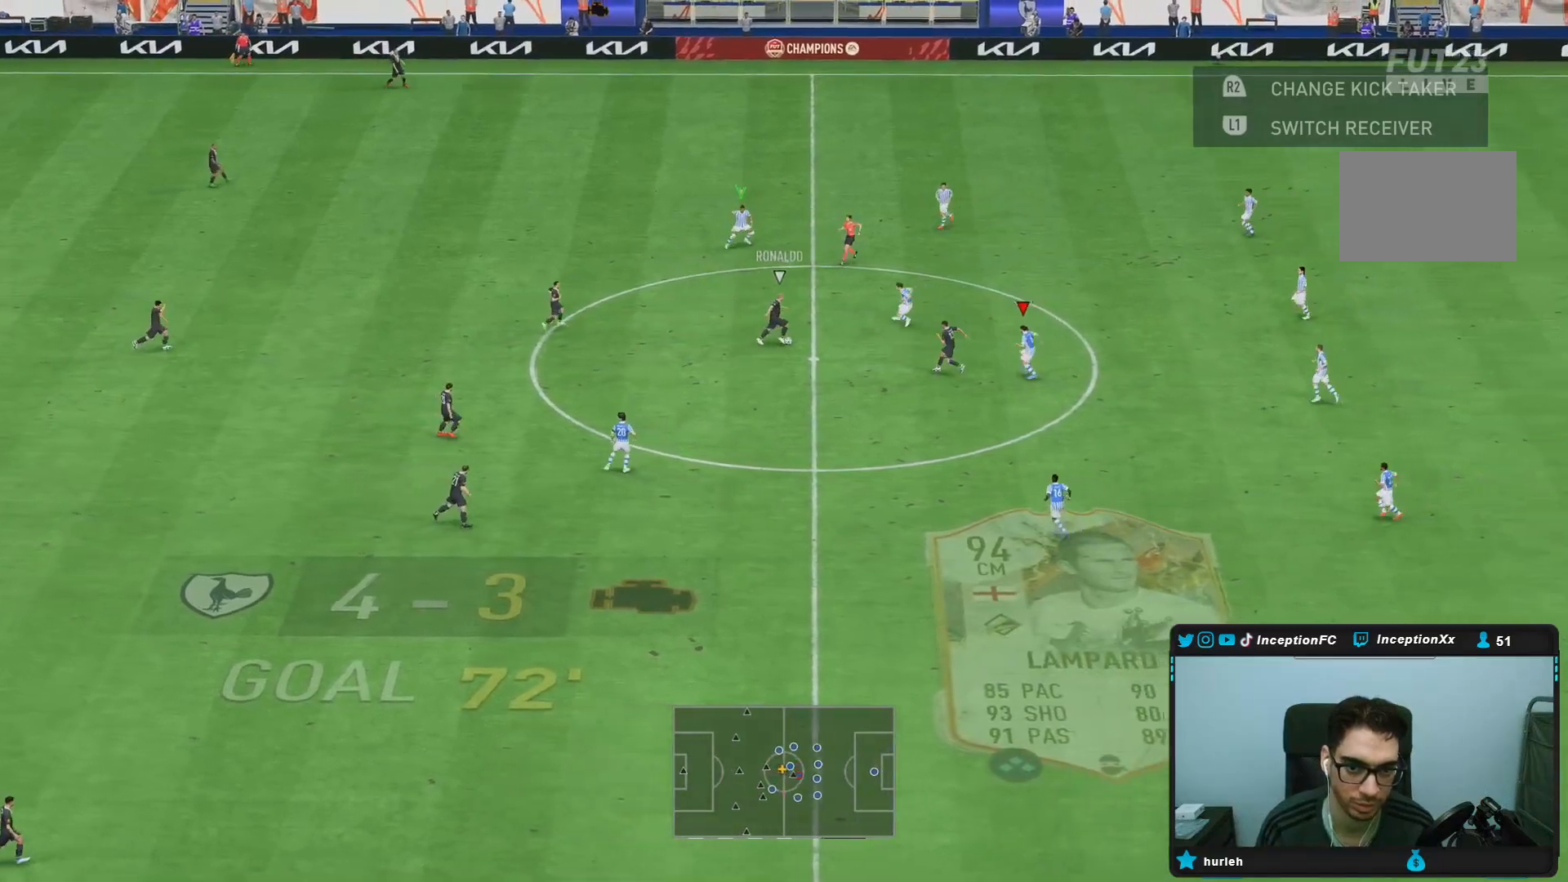
{"buttons": ["L2", "R1", "R2"], "left_stick": "down-left", "right_stick": "center", "events": [[33, "R1", "down"], [67, "R2", "up"], [217, "left_stick", "down-left"], [350, "left_stick", "left"], [367, "R2", "down"], [450, "left_stick", "down-left"]]}
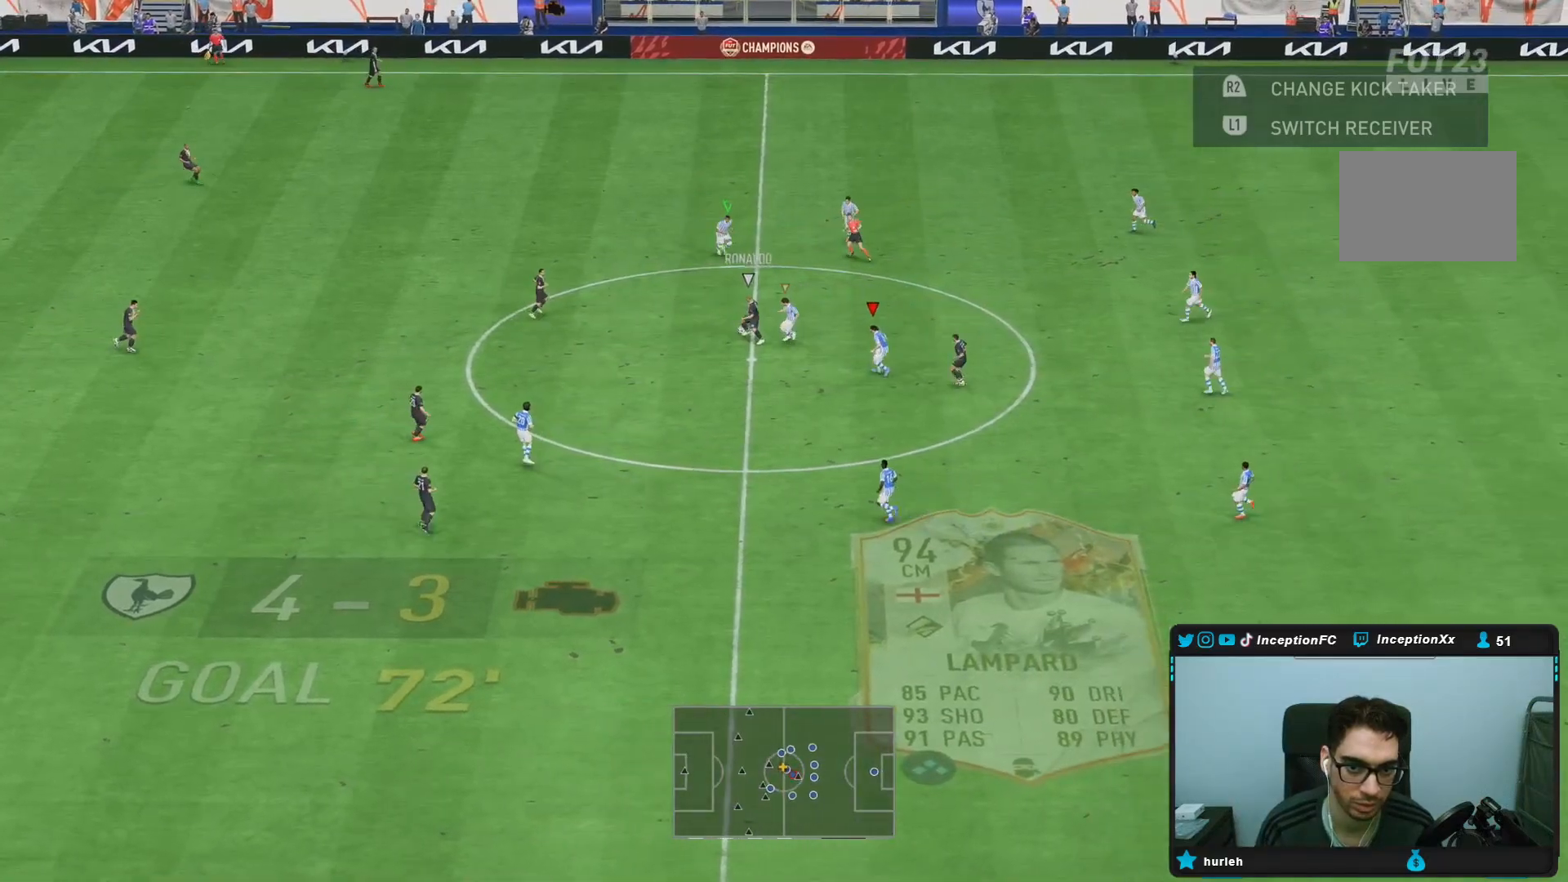
{"buttons": ["L2", "R2"], "left_stick": "up-right", "right_stick": "center"}
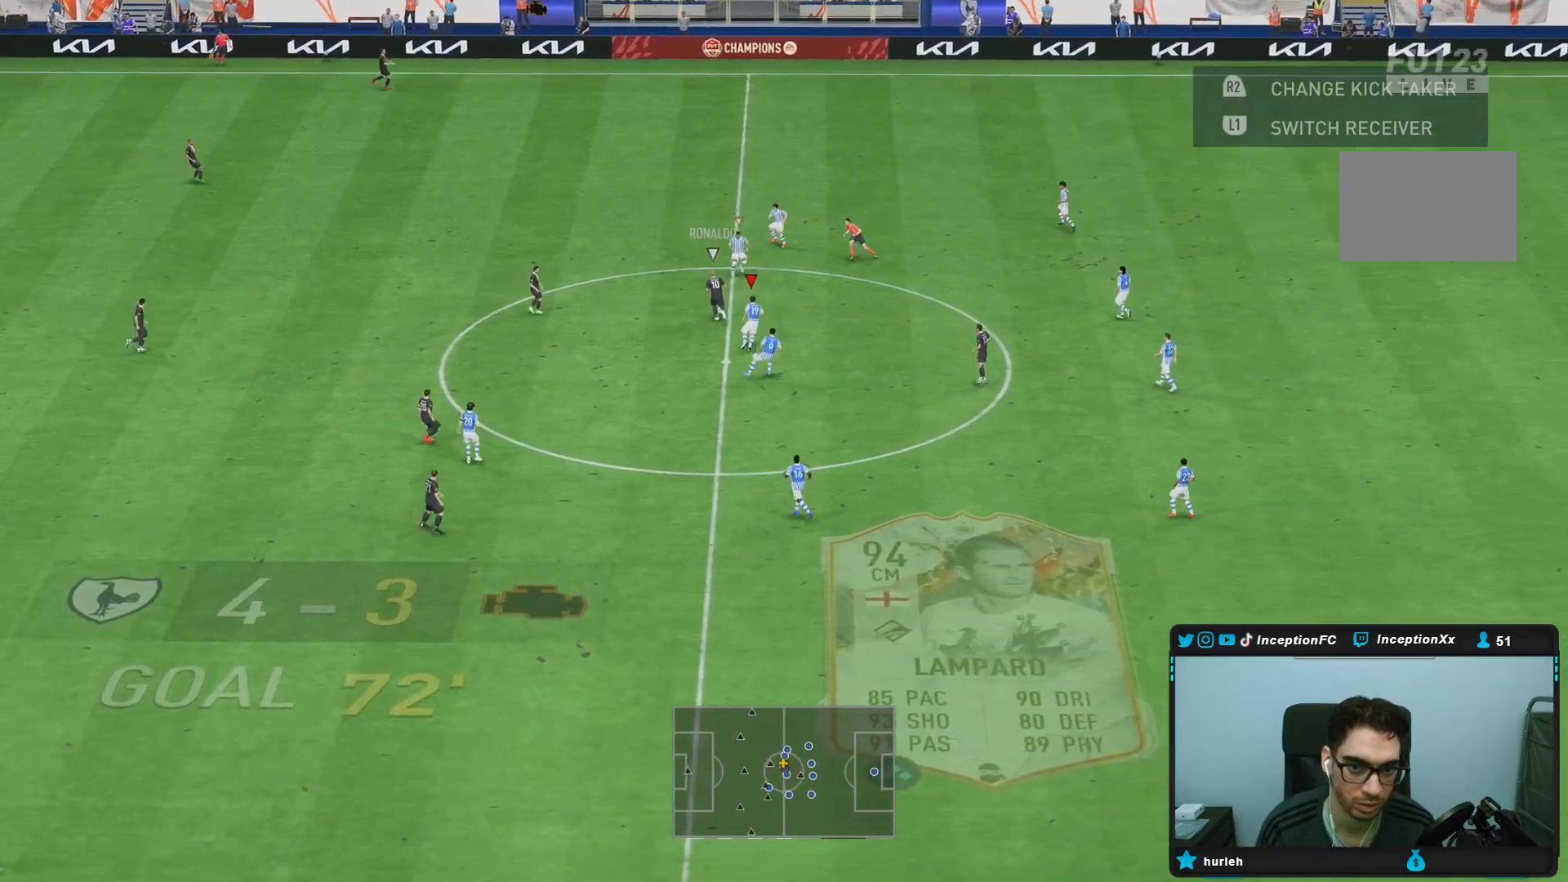
{"buttons": ["L2", "R2"], "left_stick": "down", "right_stick": "center", "events": [[233, "right_stick", "up"], [250, "left_stick", "down-right"], [317, "right_stick", "left"], [350, "left_stick", "down"], [367, "right_stick", "center"]]}
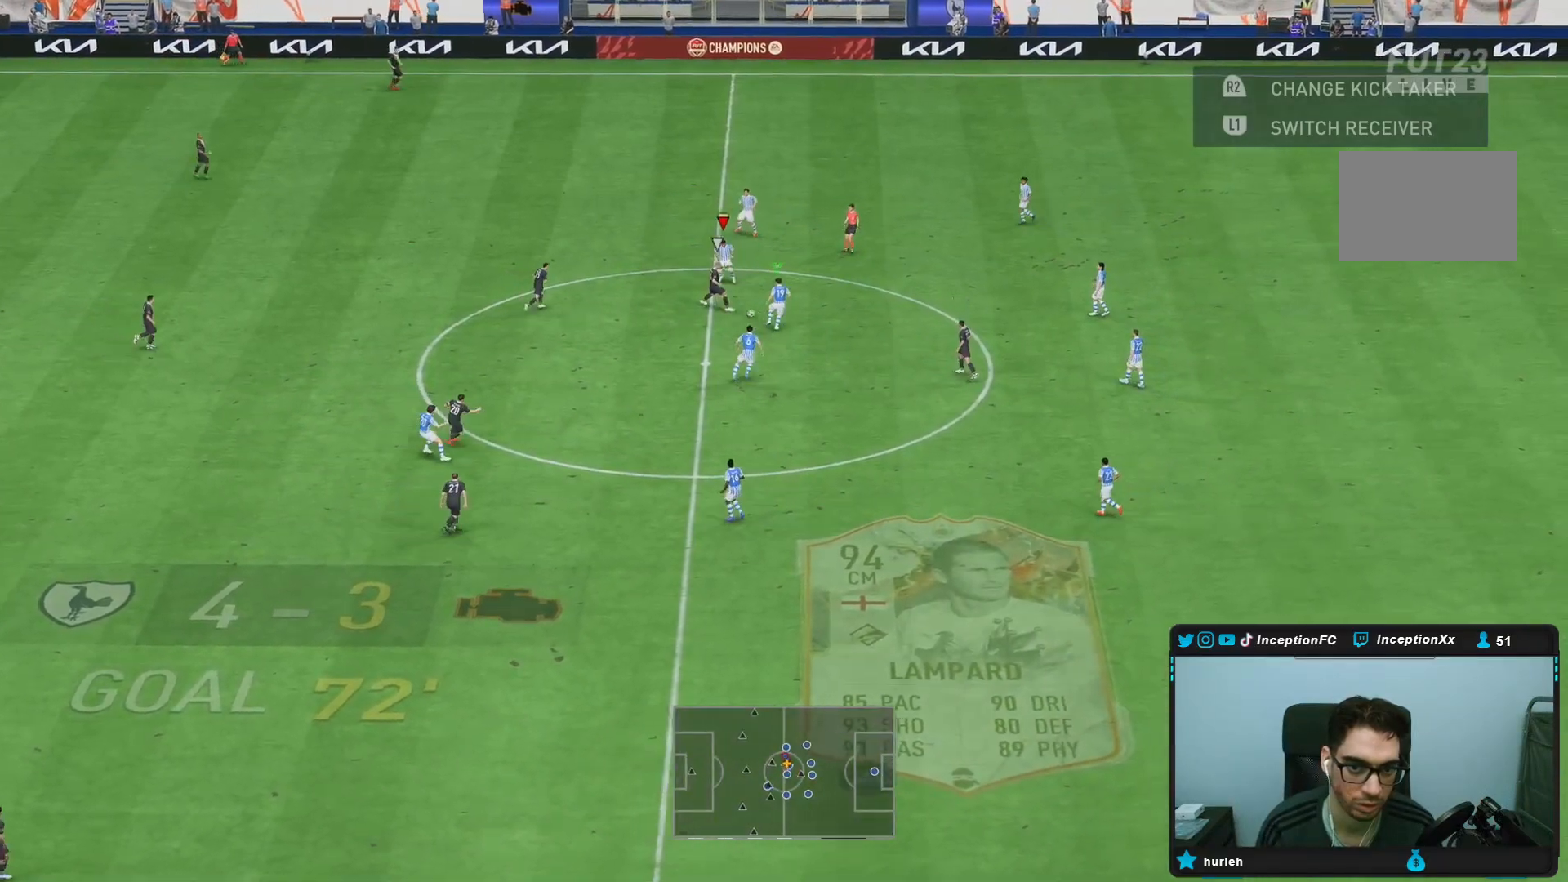
{"buttons": ["L2", "R2"], "left_stick": "down", "right_stick": "down", "events": [[450, "right_stick", "down"]]}
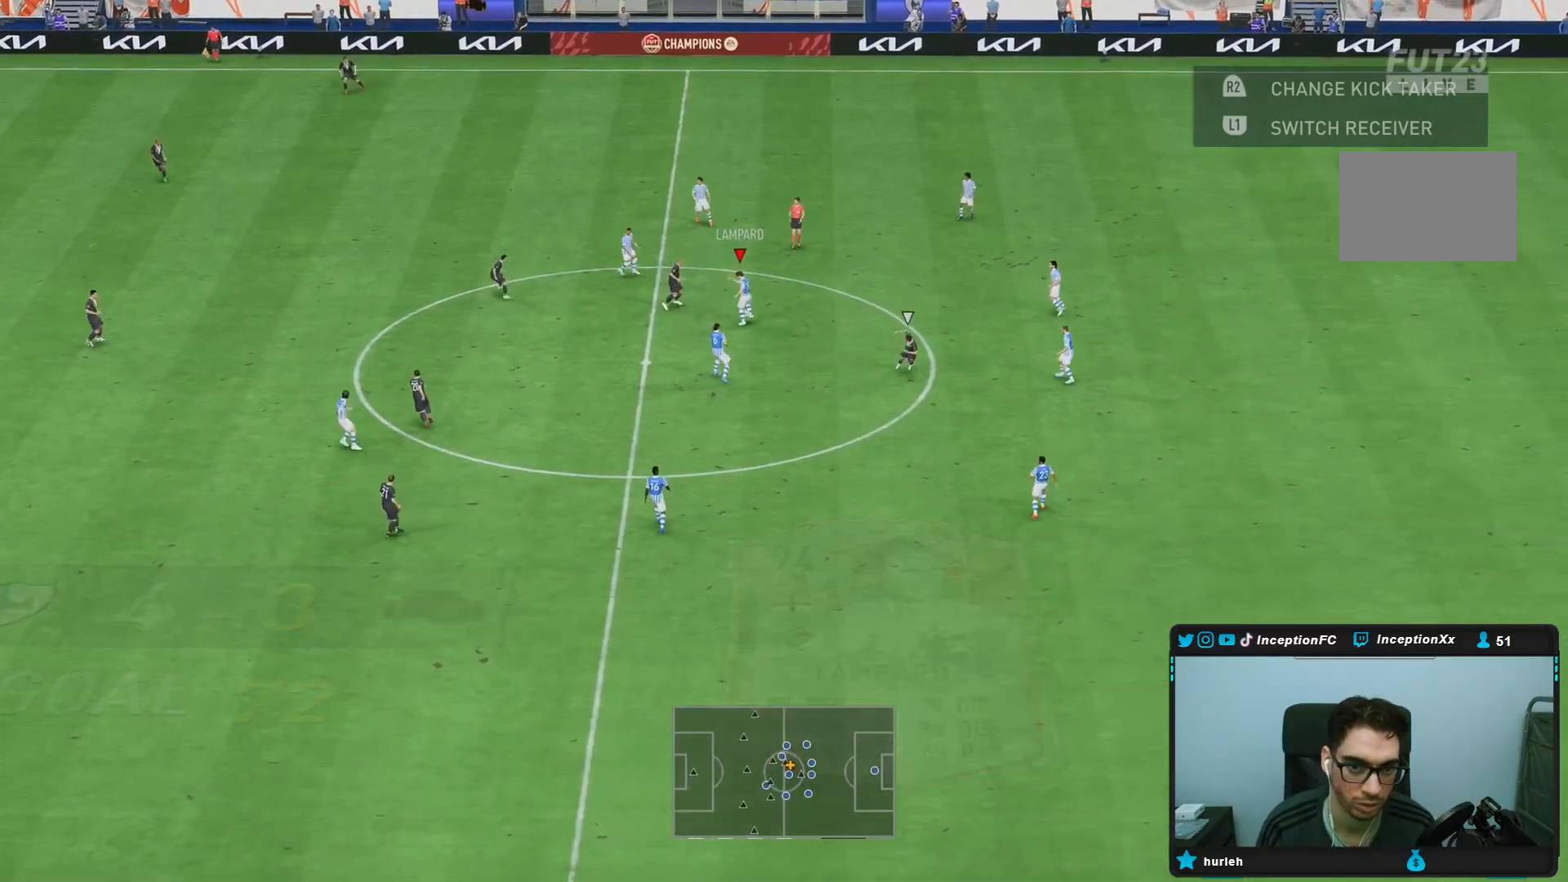
{"buttons": [], "left_stick": "down", "right_stick": "center", "events": [[17, "right_stick", "center"], [167, "CROSS", "down"], [183, "R2", "up"], [267, "L2", "up"], [333, "CROSS", "up"]]}
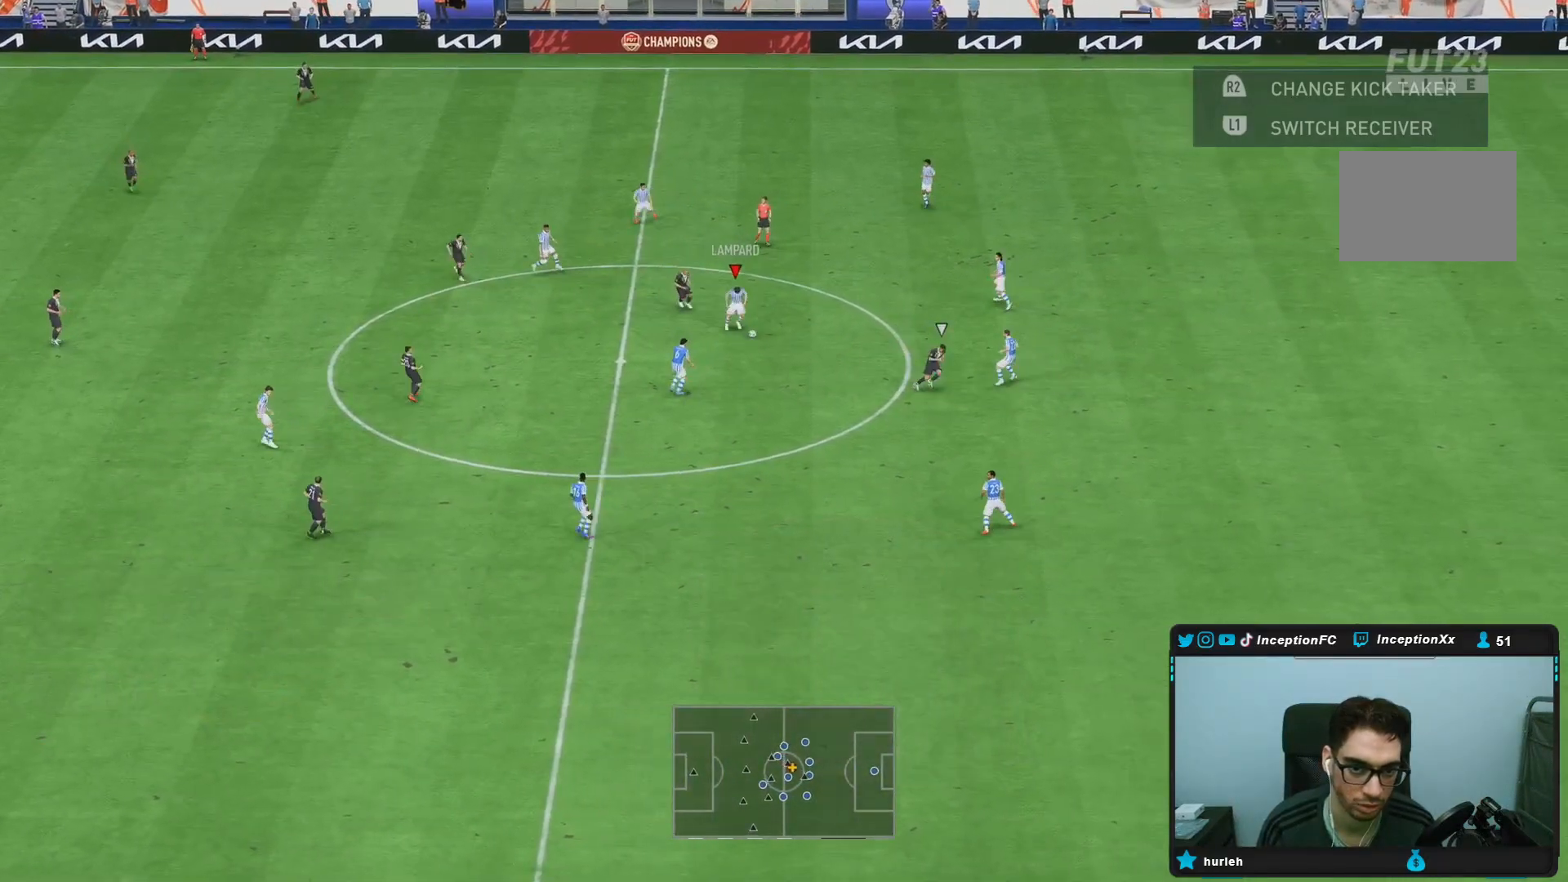
{"buttons": [], "left_stick": "down", "right_stick": "center", "events": []}
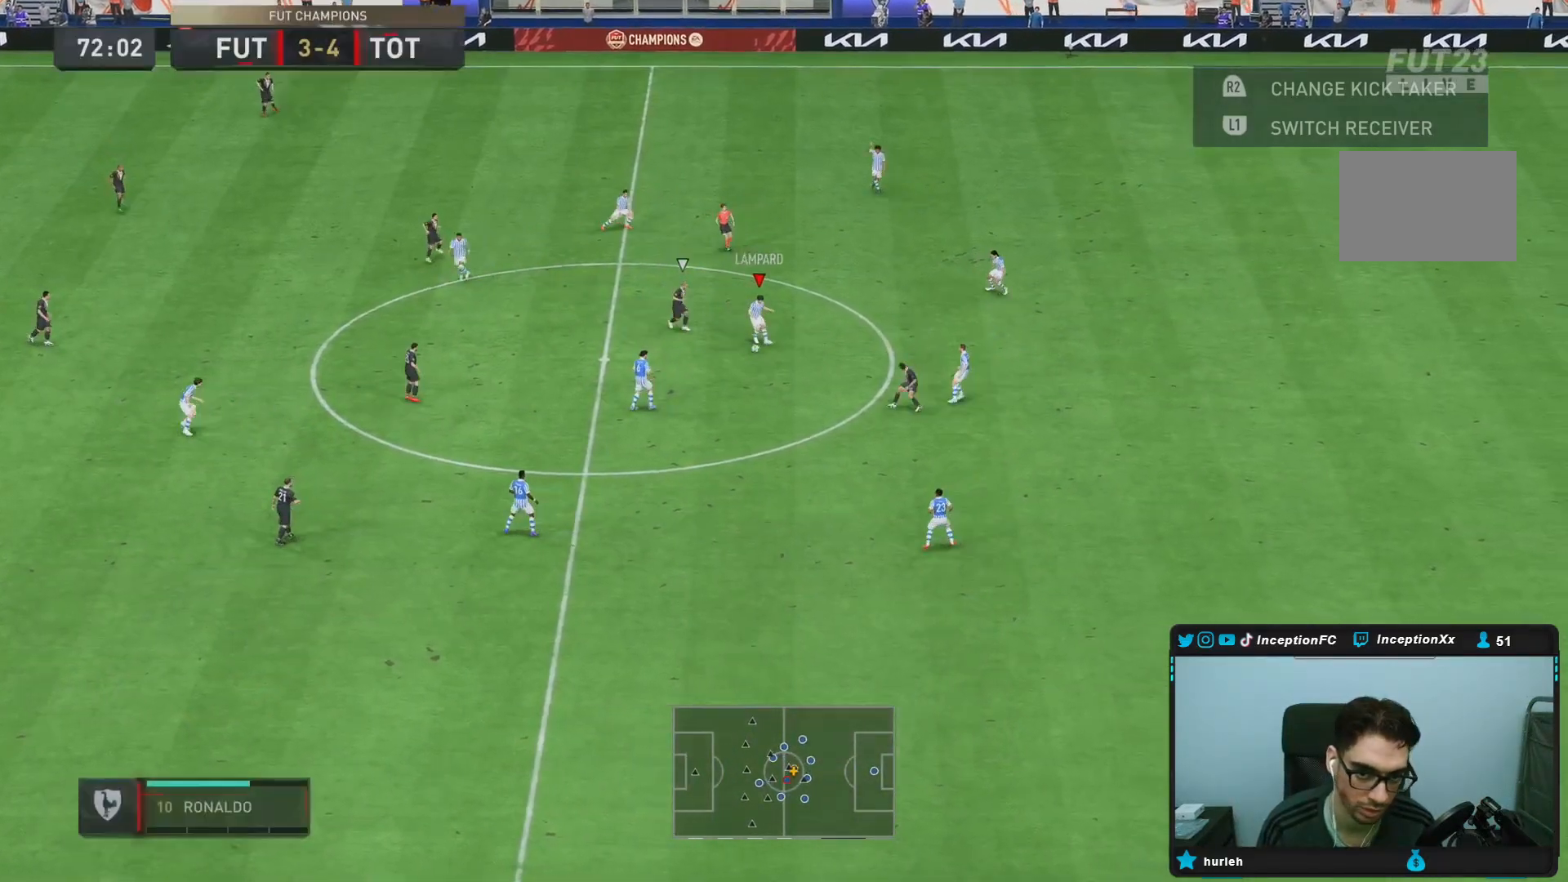
{"buttons": [], "left_stick": "down", "right_stick": "center", "events": []}
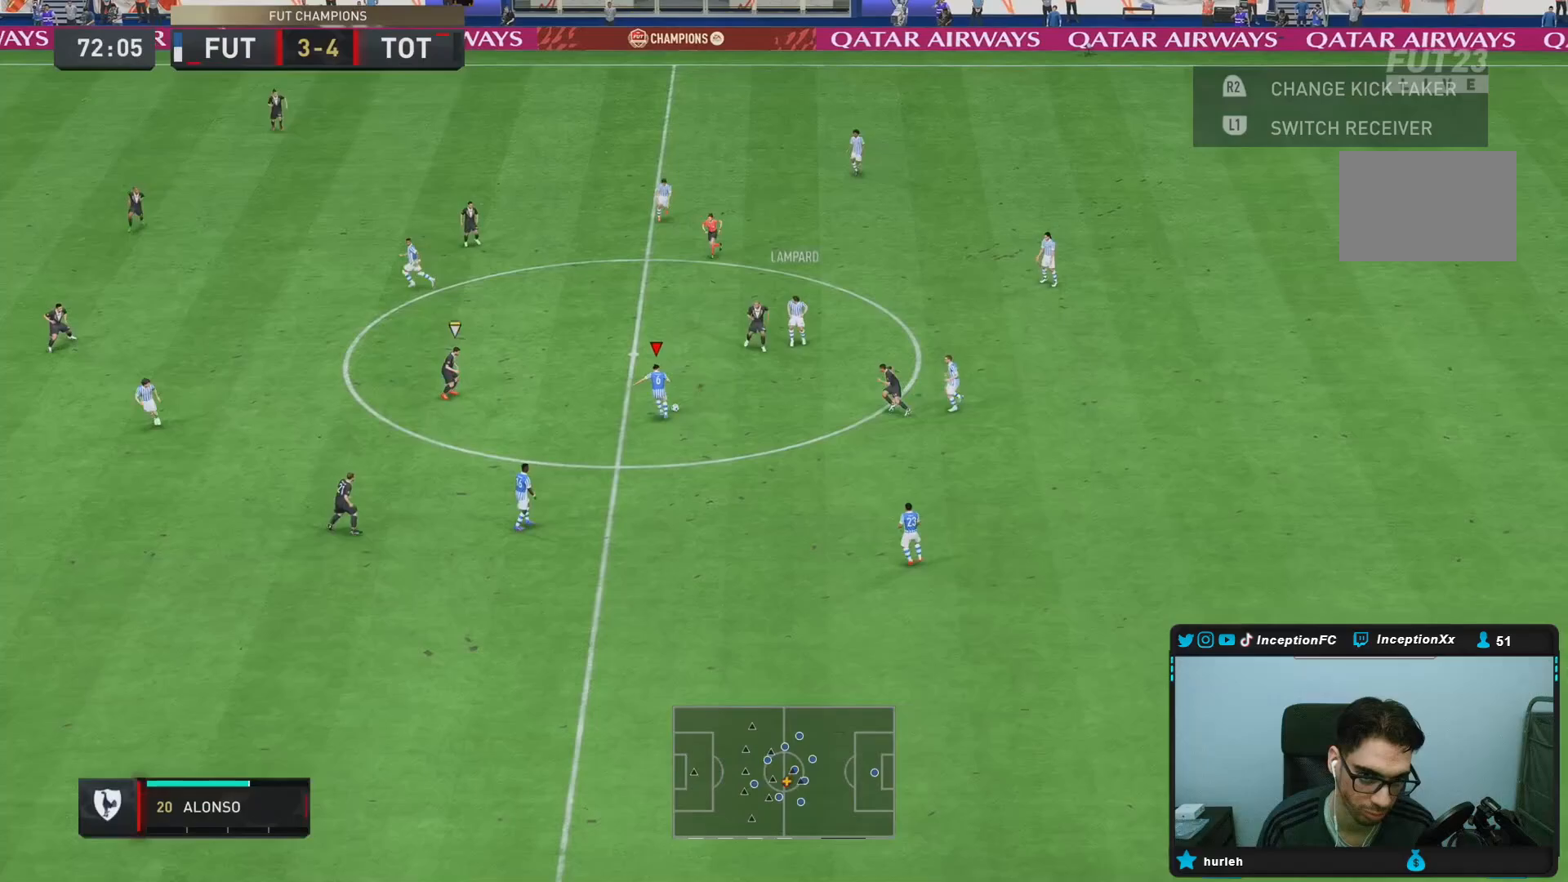
{"buttons": [], "left_stick": "center", "right_stick": "center", "events": [[83, "CROSS", "down"], [183, "CROSS", "up"], [500, "left_stick", "center"]]}
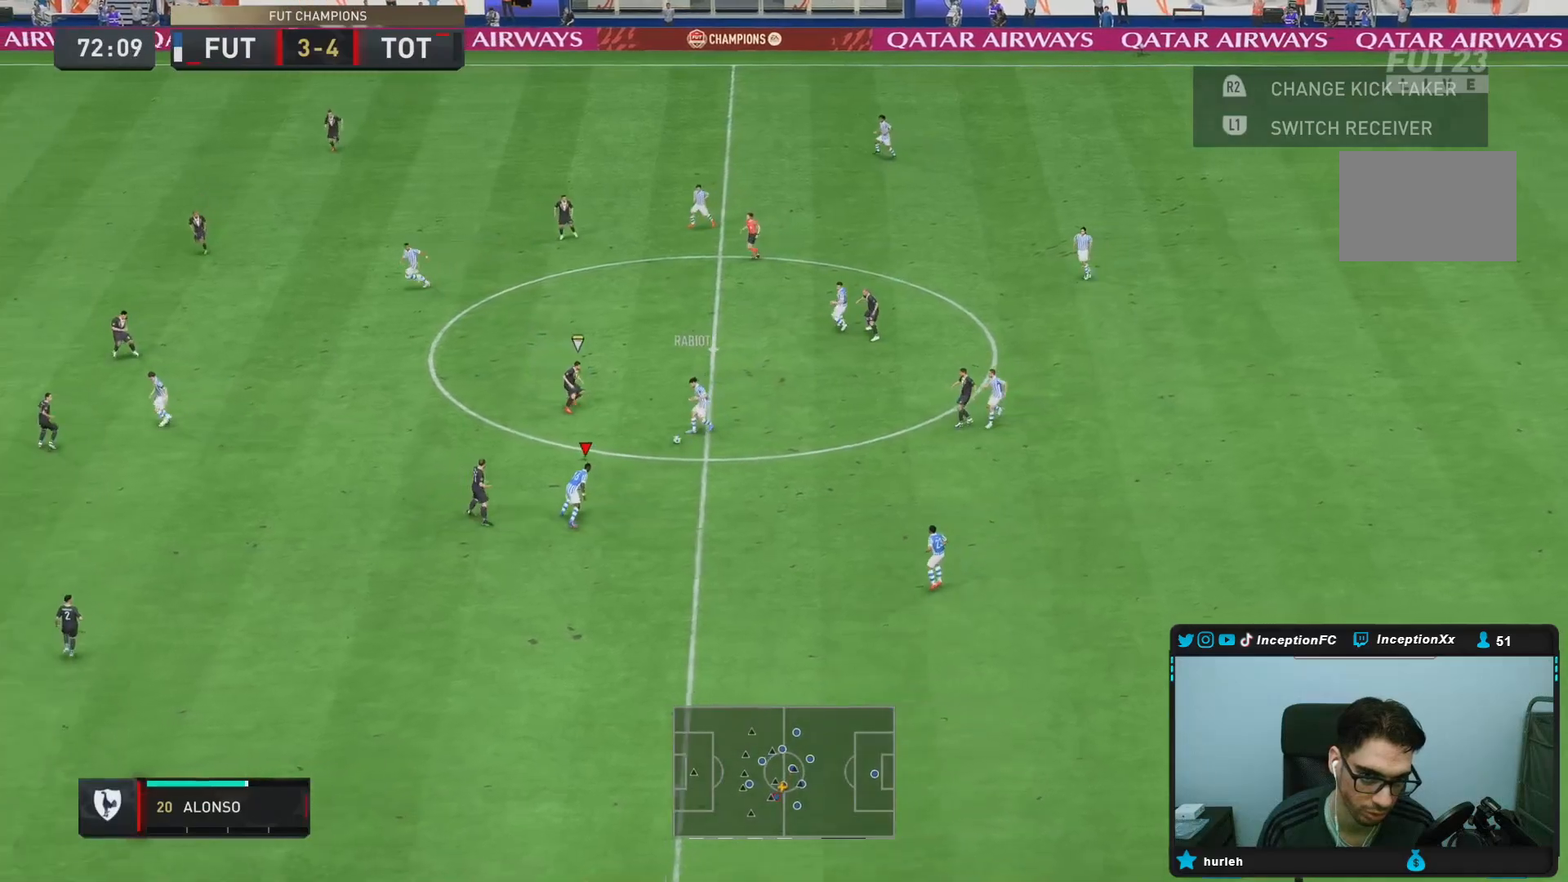
{"buttons": [], "left_stick": "down-right", "right_stick": "center", "events": [[200, "left_stick", "down"], [267, "left_stick", "down-right"], [350, "CROSS", "down"], [483, "CROSS", "up"]]}
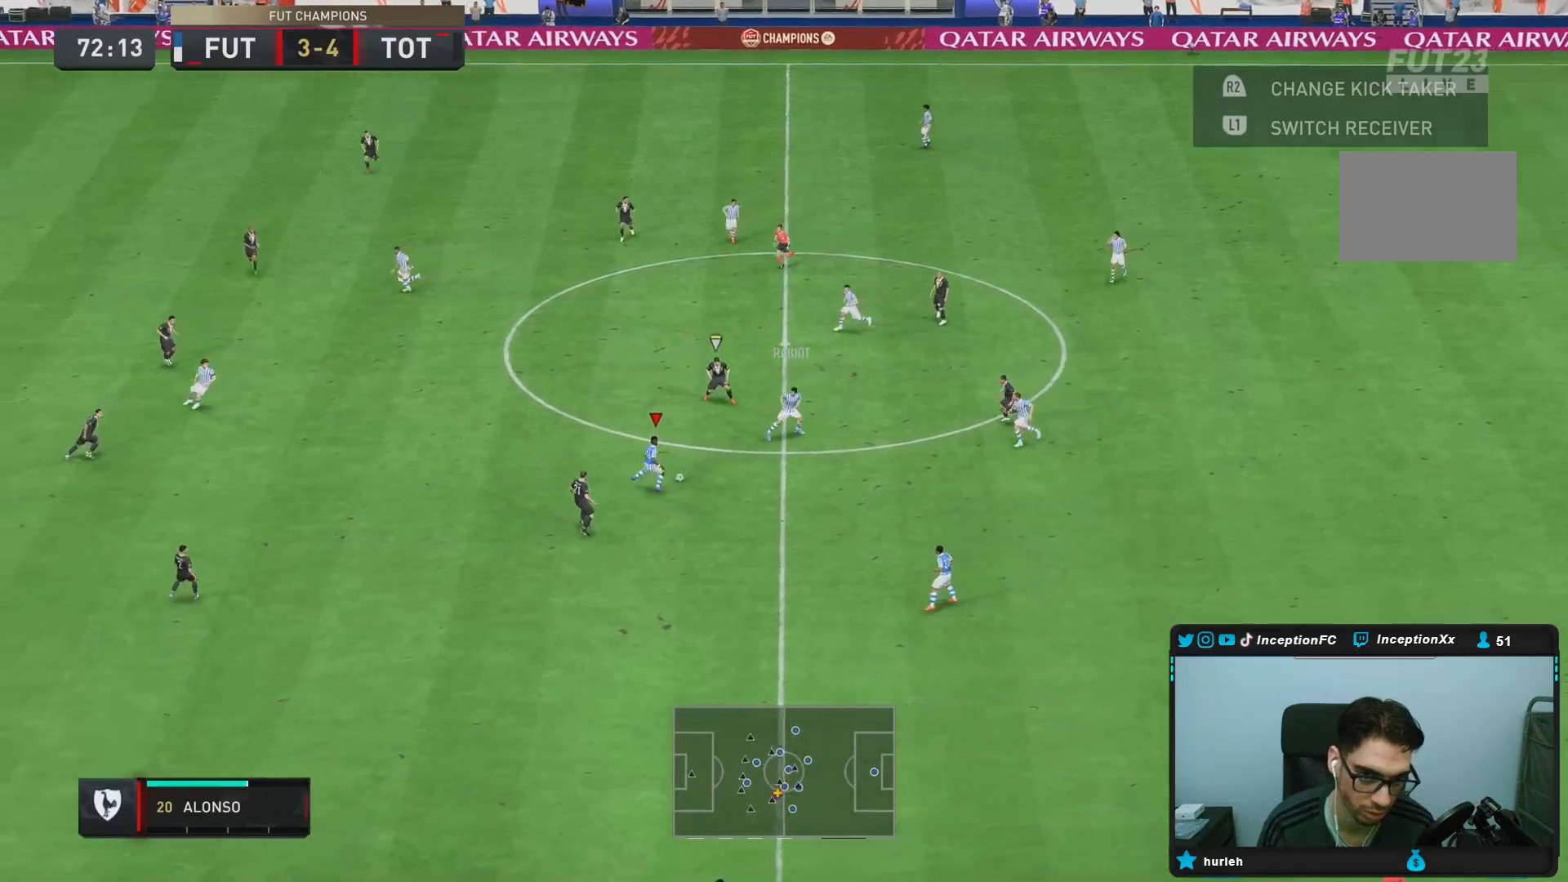
{"buttons": [], "left_stick": "down-right", "right_stick": "center", "events": [[50, "CROSS", "down"], [50, "left_stick", "right"], [117, "CROSS", "up"], [183, "left_stick", "down-right"]]}
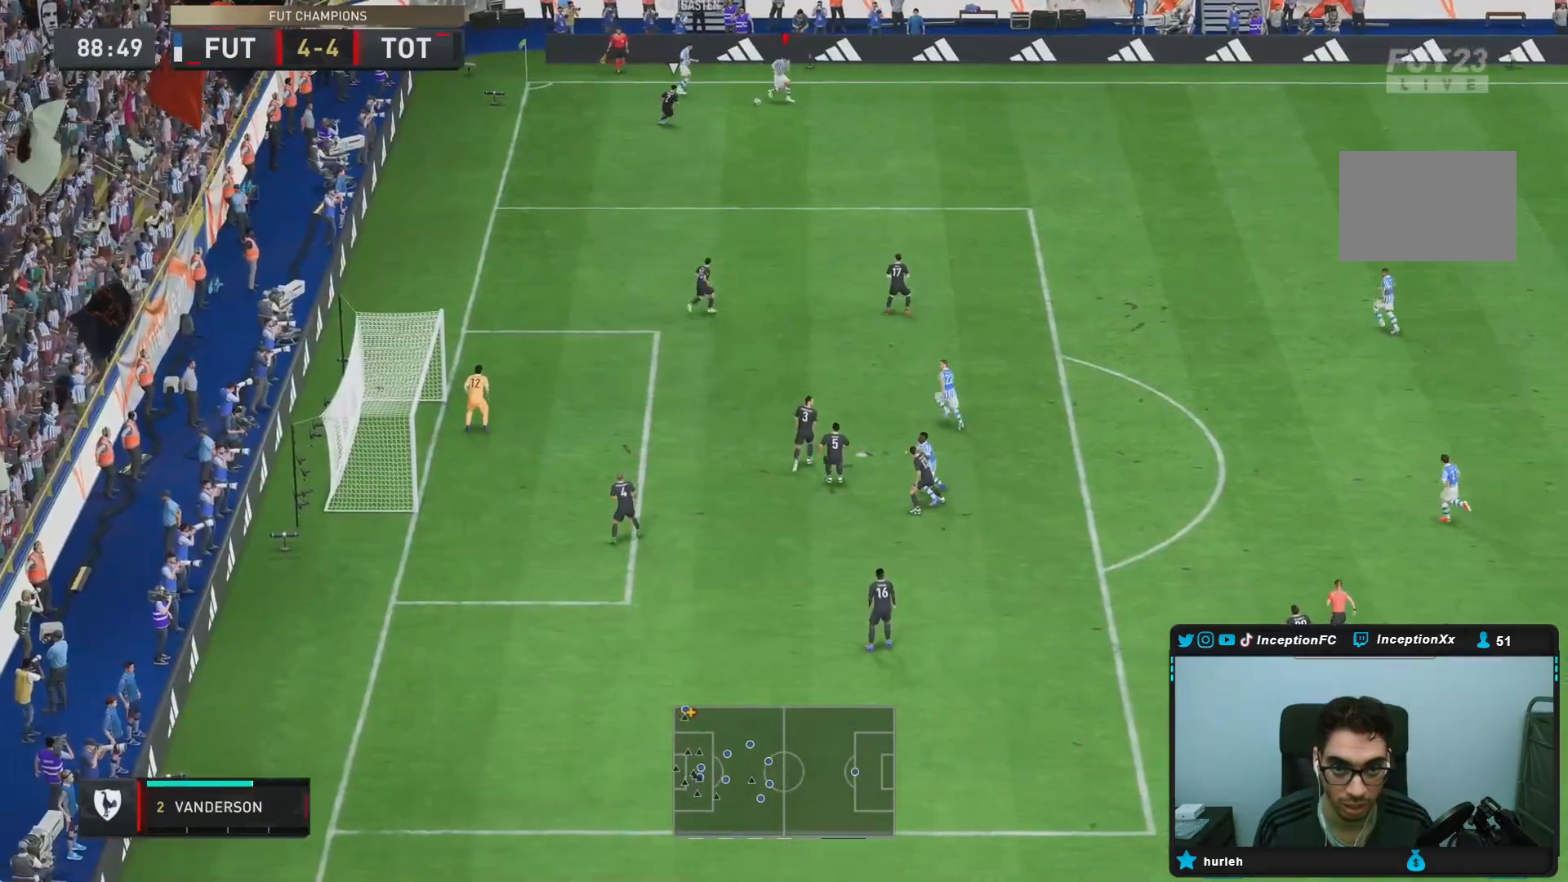
{"buttons": [], "left_stick": "down-right", "right_stick": "center", "events": [[133, "CROSS", "down"], [333, "CROSS", "up"]]}
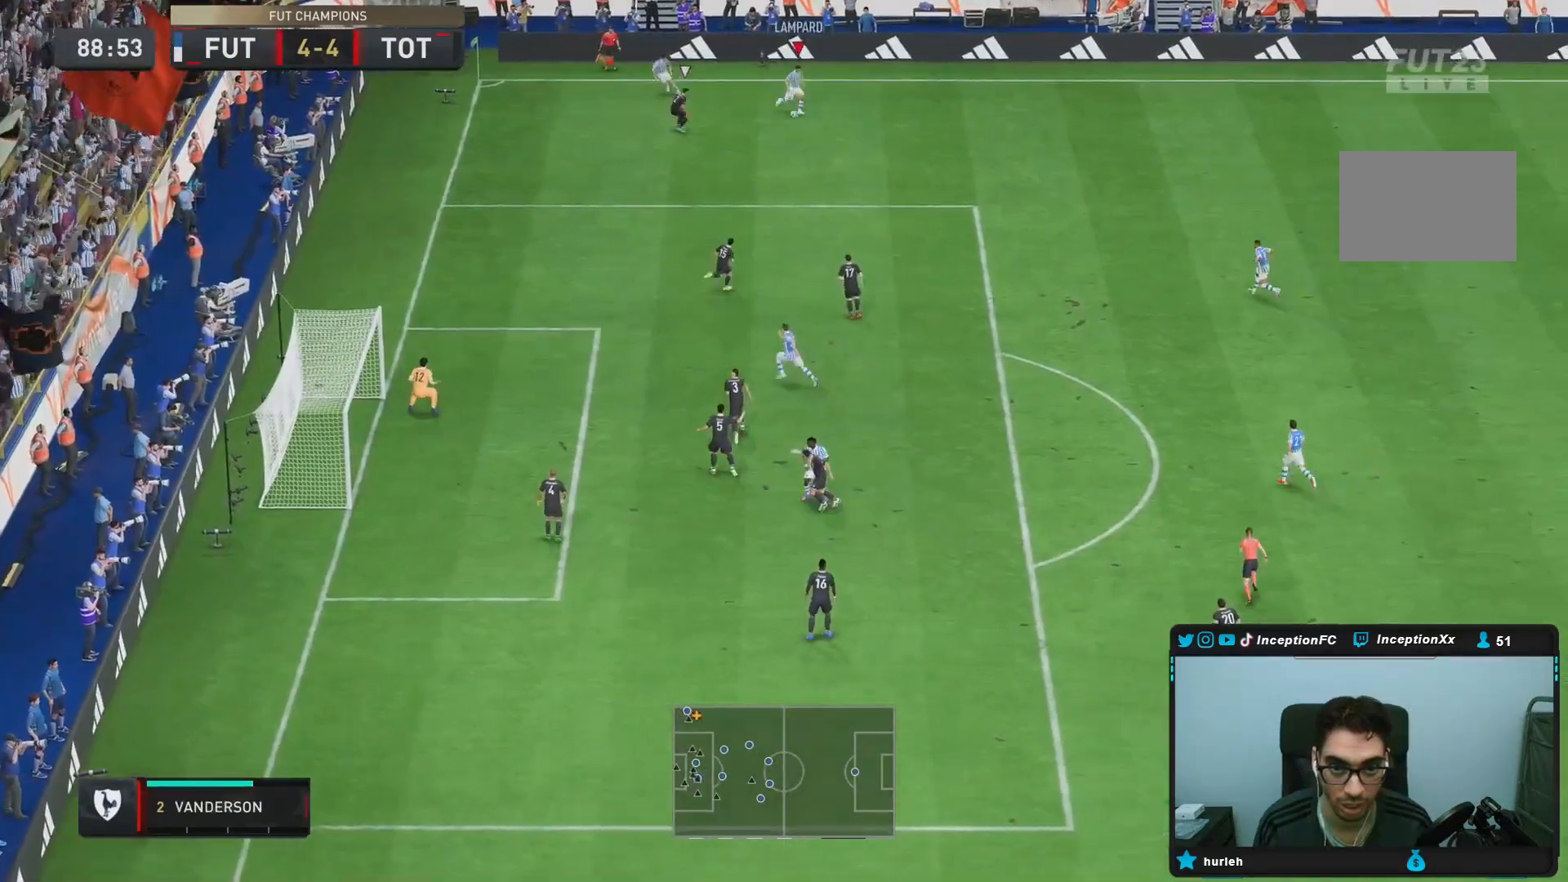
{"buttons": ["CROSS", "CIRCLE"], "left_stick": "center", "right_stick": "center", "events": [[150, "left_stick", "center"], [267, "R2", "down"], [417, "R2", "up"], [433, "CIRCLE", "down"], [500, "CROSS", "down"]]}